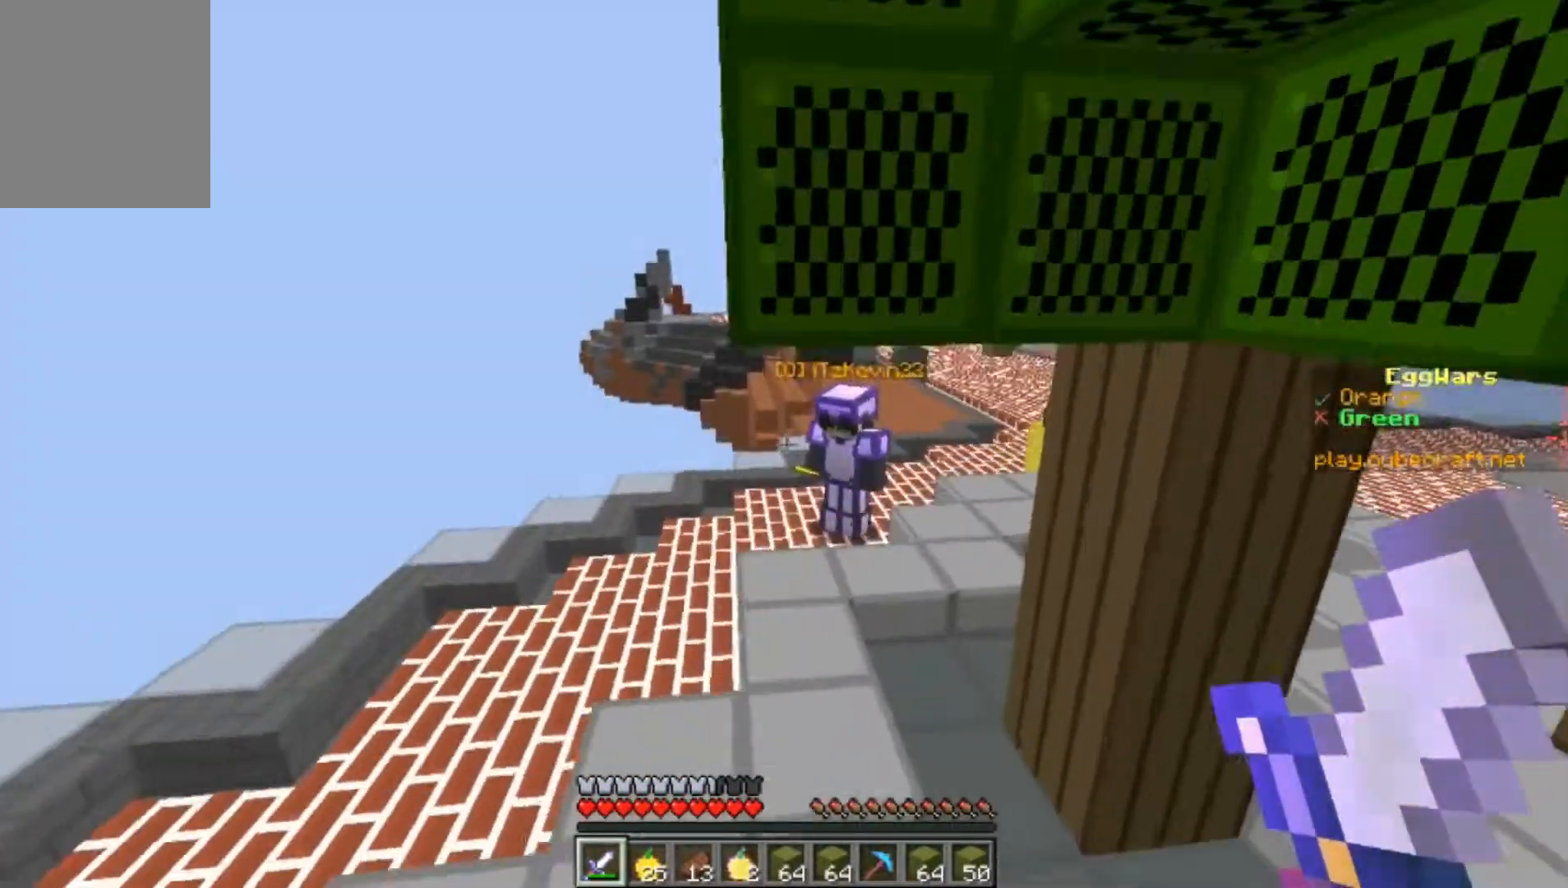
Gameplay with keyboard and mouse; each line is a JSON object with the keys and mouse buttons held at the frame after it. "events" lists presses ("down") and releases ("up") of "a", "d", "s", "w", "mouse_left" and "mouse_right" between this image and that frame as [ms after this image, input, new state], when the widget could be followed in between. "mouse_left", "mouse_right" = the "left", "right" buttons of the "mouse" list. No other keys are recorded. Fast repeated clicks can show as one long hold. Mouse movement is not recorded.
{"keys": ["d", "w"], "mouse": [], "events": [[33, "d", "down"], [300, "d", "up"], [400, "d", "down"]]}
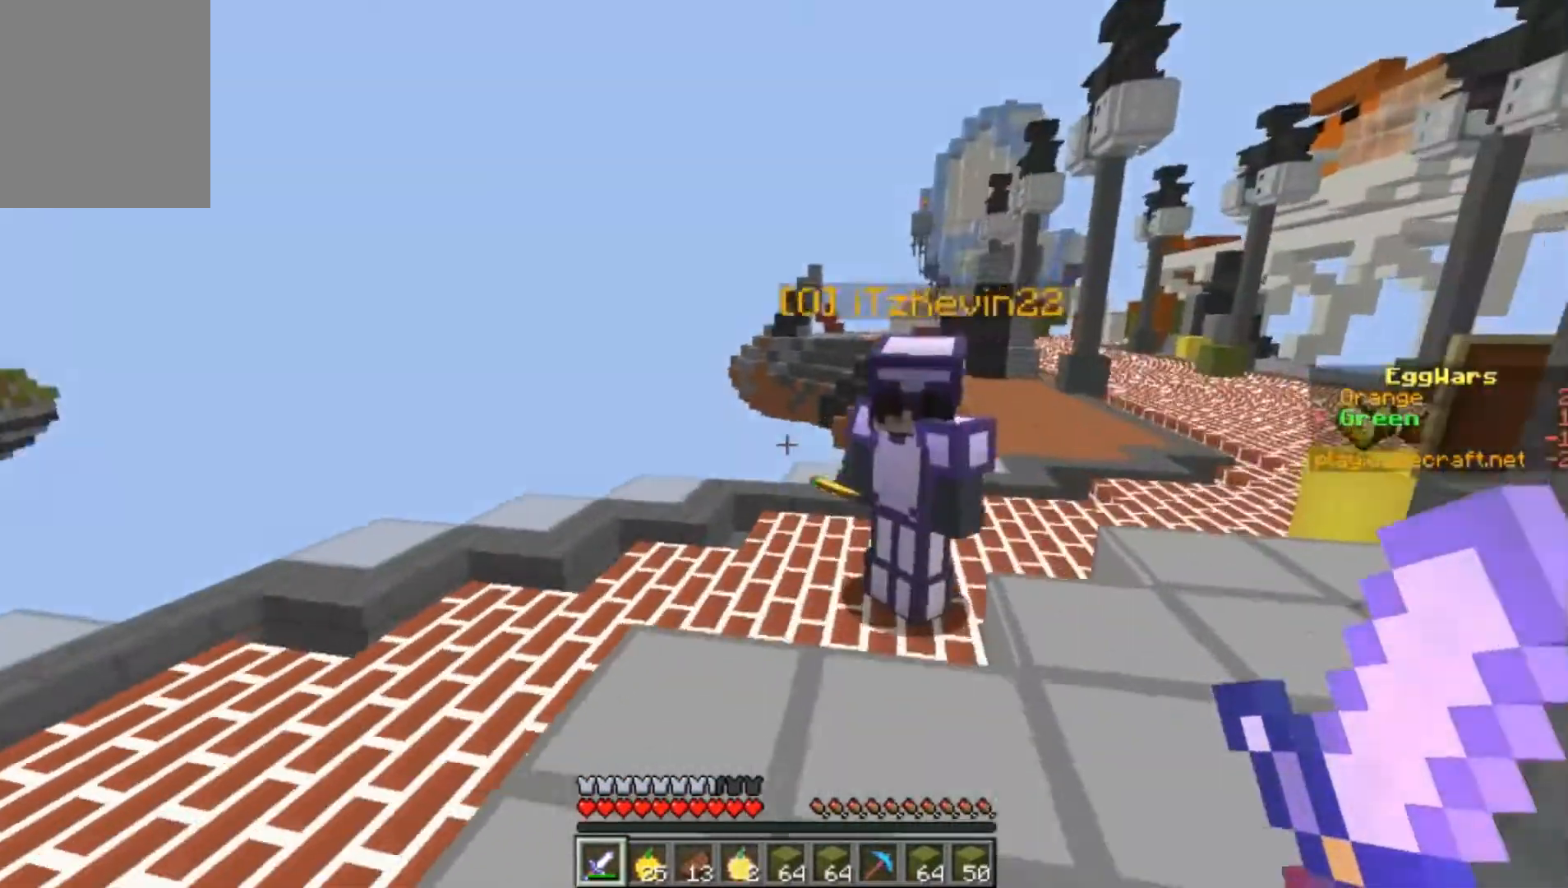
{"keys": ["w"], "mouse": ["left", "right"], "events": [[333, "mouse_left", "down"], [333, "mouse_right", "down"], [433, "mouse_left", "up"], [433, "mouse_right", "up"], [500, "d", "up"], [500, "mouse_left", "down"], [500, "mouse_right", "down"]]}
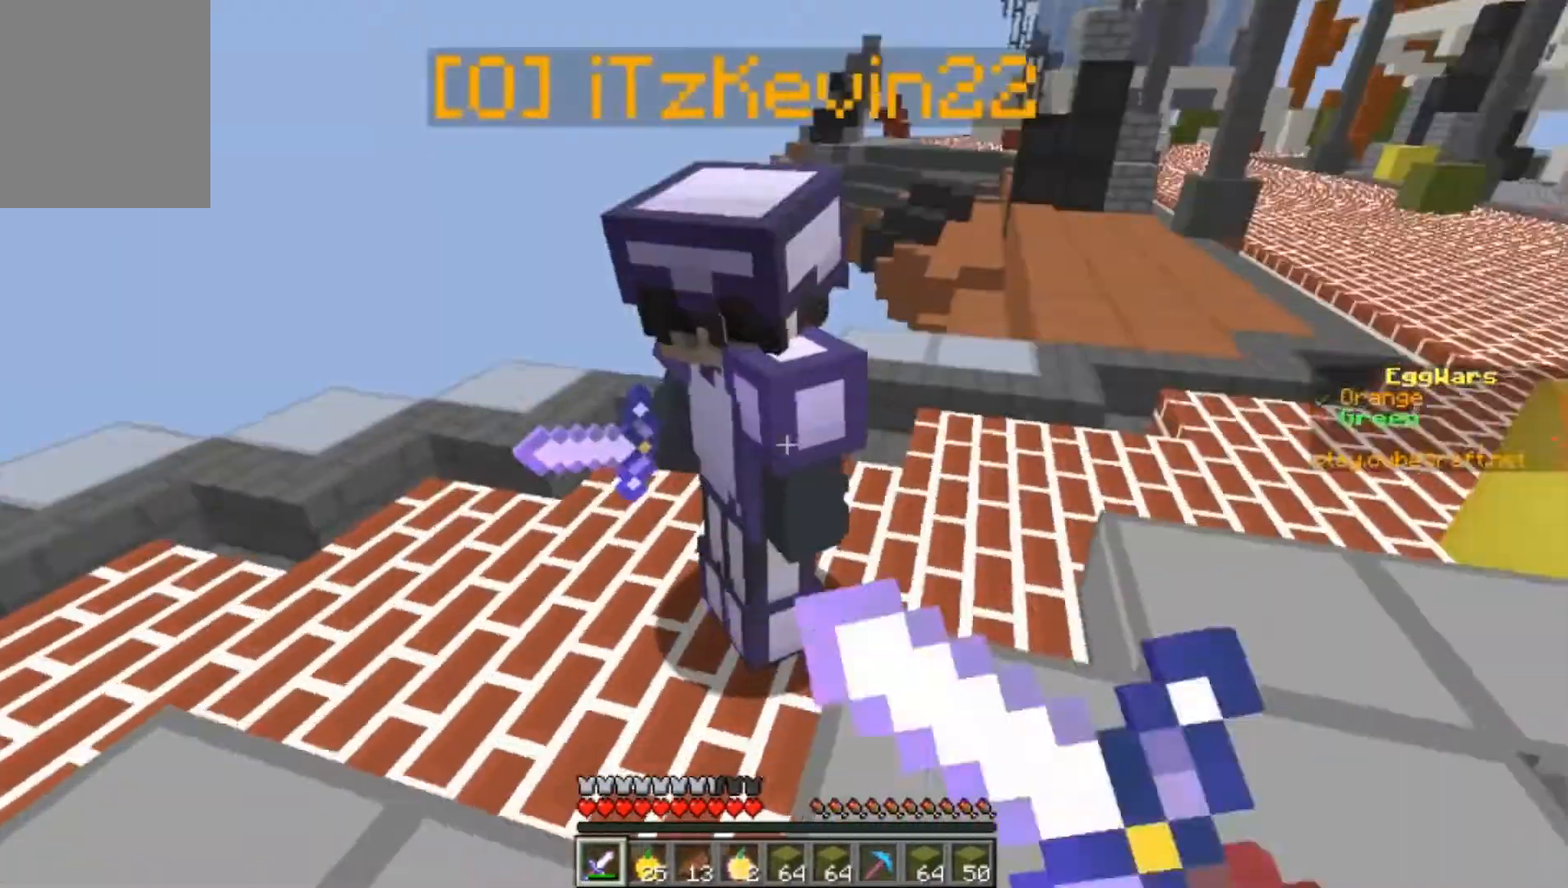
{"keys": ["w"], "mouse": [], "events": [[33, "mouse_left", "up"], [33, "mouse_right", "up"], [200, "a", "down"], [267, "mouse_left", "down"], [300, "a", "up"], [300, "mouse_right", "down"], [400, "mouse_right", "up"], [467, "mouse_left", "up"]]}
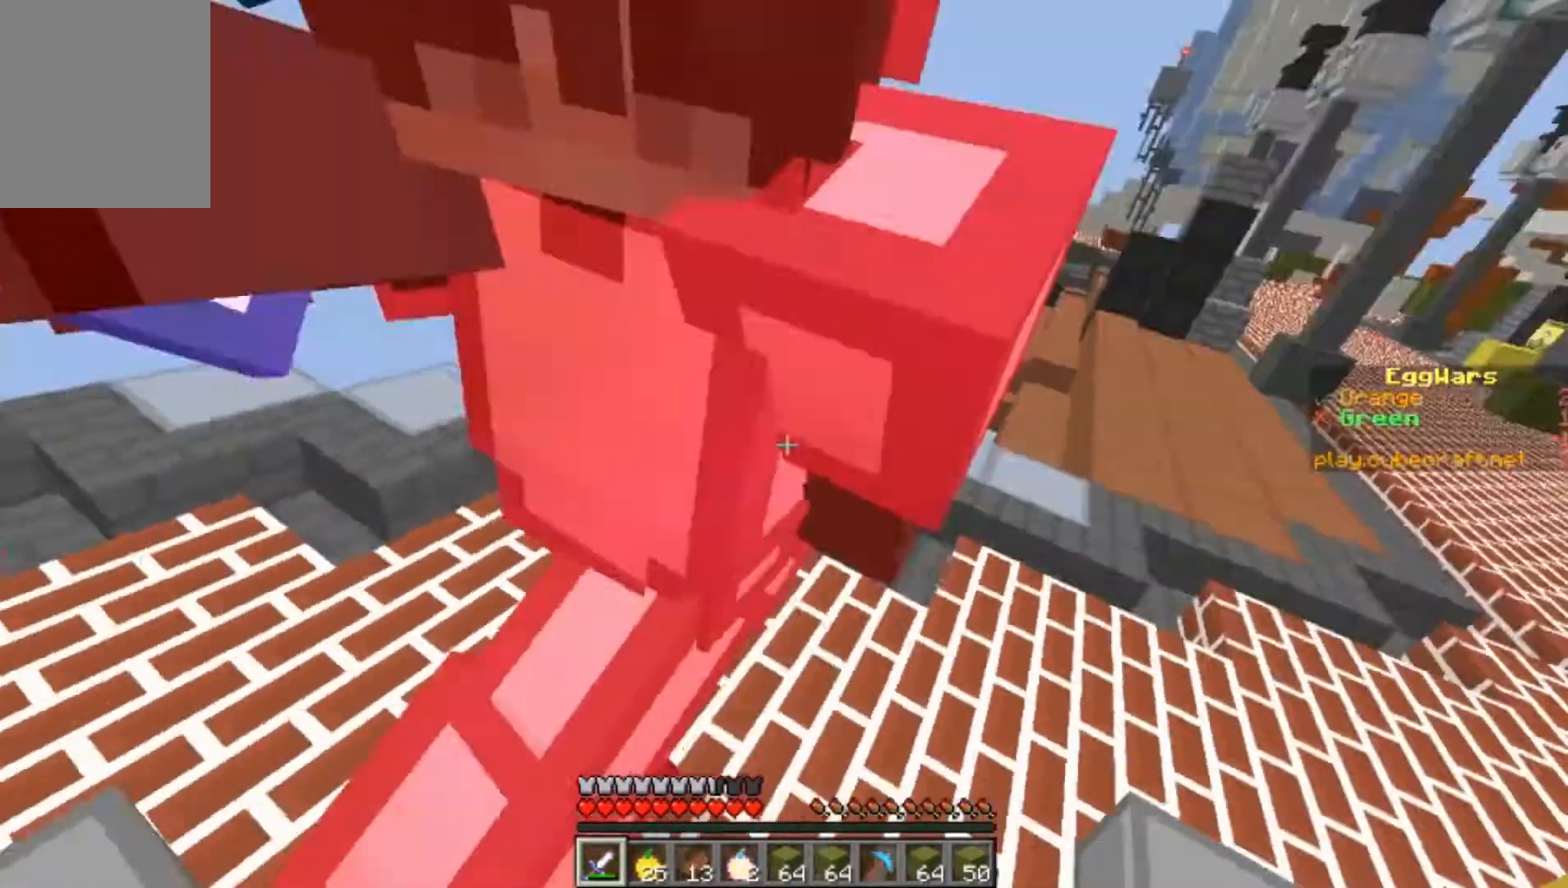
{"keys": ["w"], "mouse": ["left"], "events": [[67, "d", "down"], [67, "mouse_left", "down"], [100, "mouse_left", "up"], [167, "d", "up"], [167, "mouse_left", "down"], [200, "mouse_right", "down"], [267, "mouse_left", "up"], [267, "mouse_right", "up"], [400, "mouse_left", "down"], [433, "mouse_left", "up"], [500, "mouse_left", "down"]]}
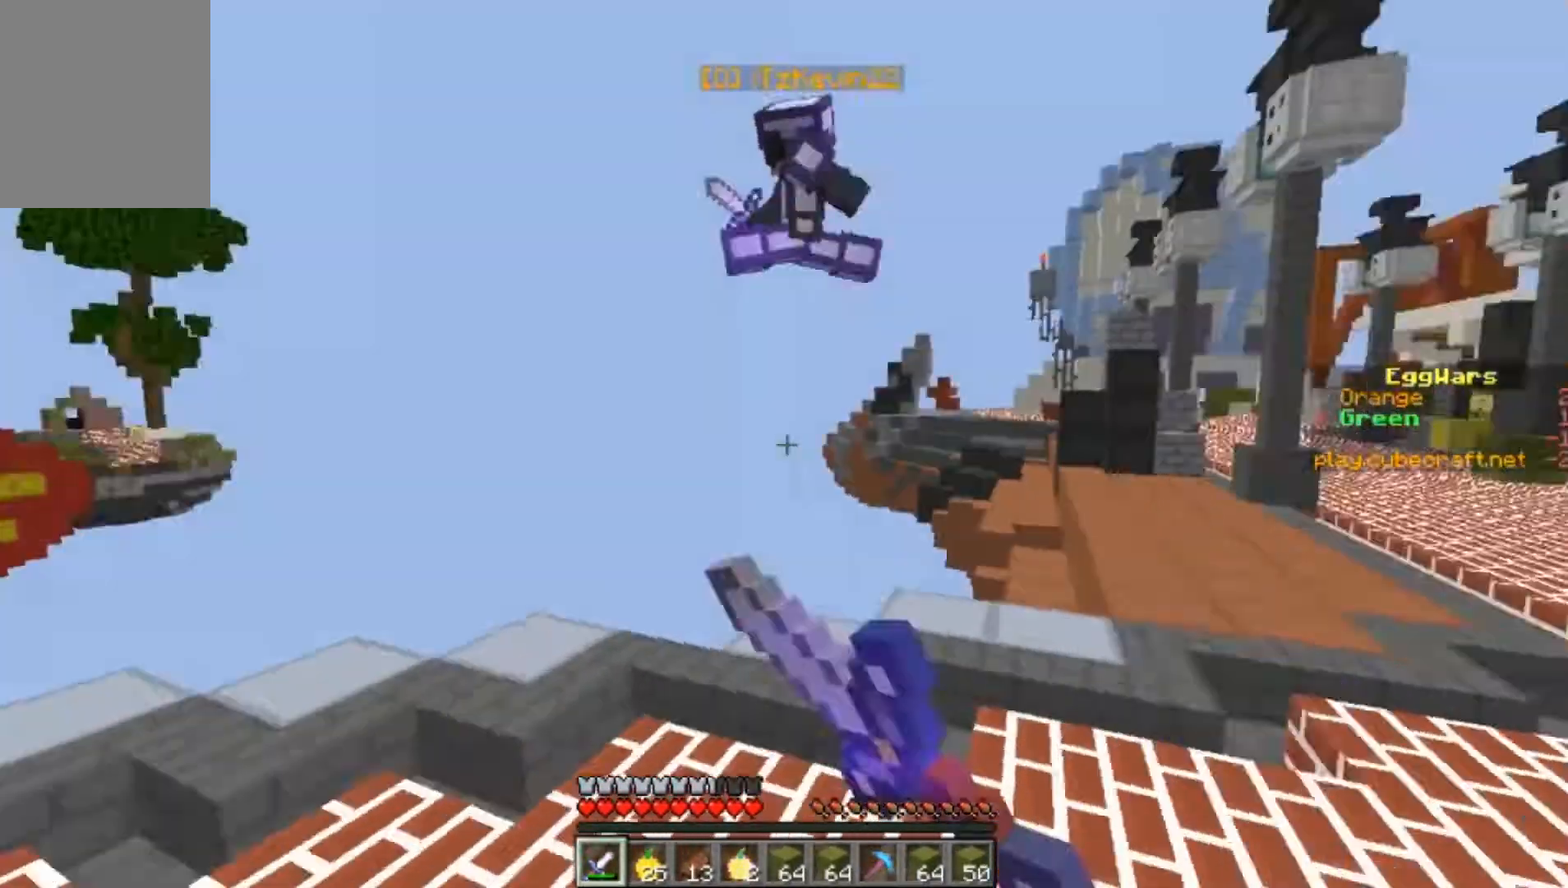
{"keys": ["d"], "mouse": [], "events": [[67, "mouse_left", "up"], [67, "mouse_right", "down"], [100, "mouse_left", "down"], [167, "d", "down"], [167, "mouse_left", "up"], [167, "mouse_right", "up"], [500, "w", "up"]]}
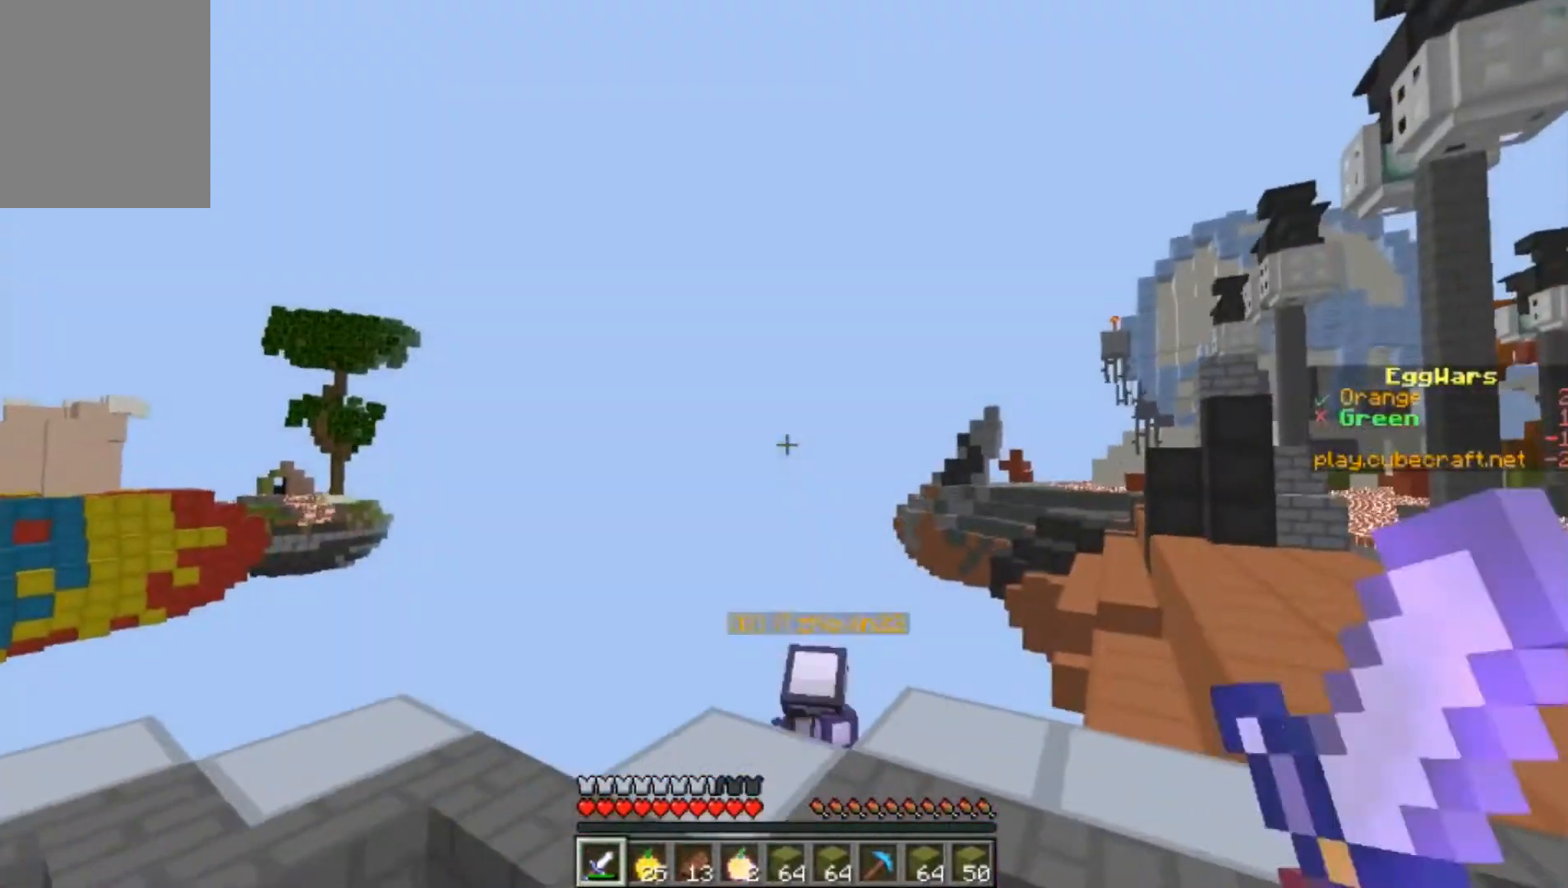
{"keys": ["w"], "mouse": [], "events": [[267, "w", "down"], [500, "d", "up"]]}
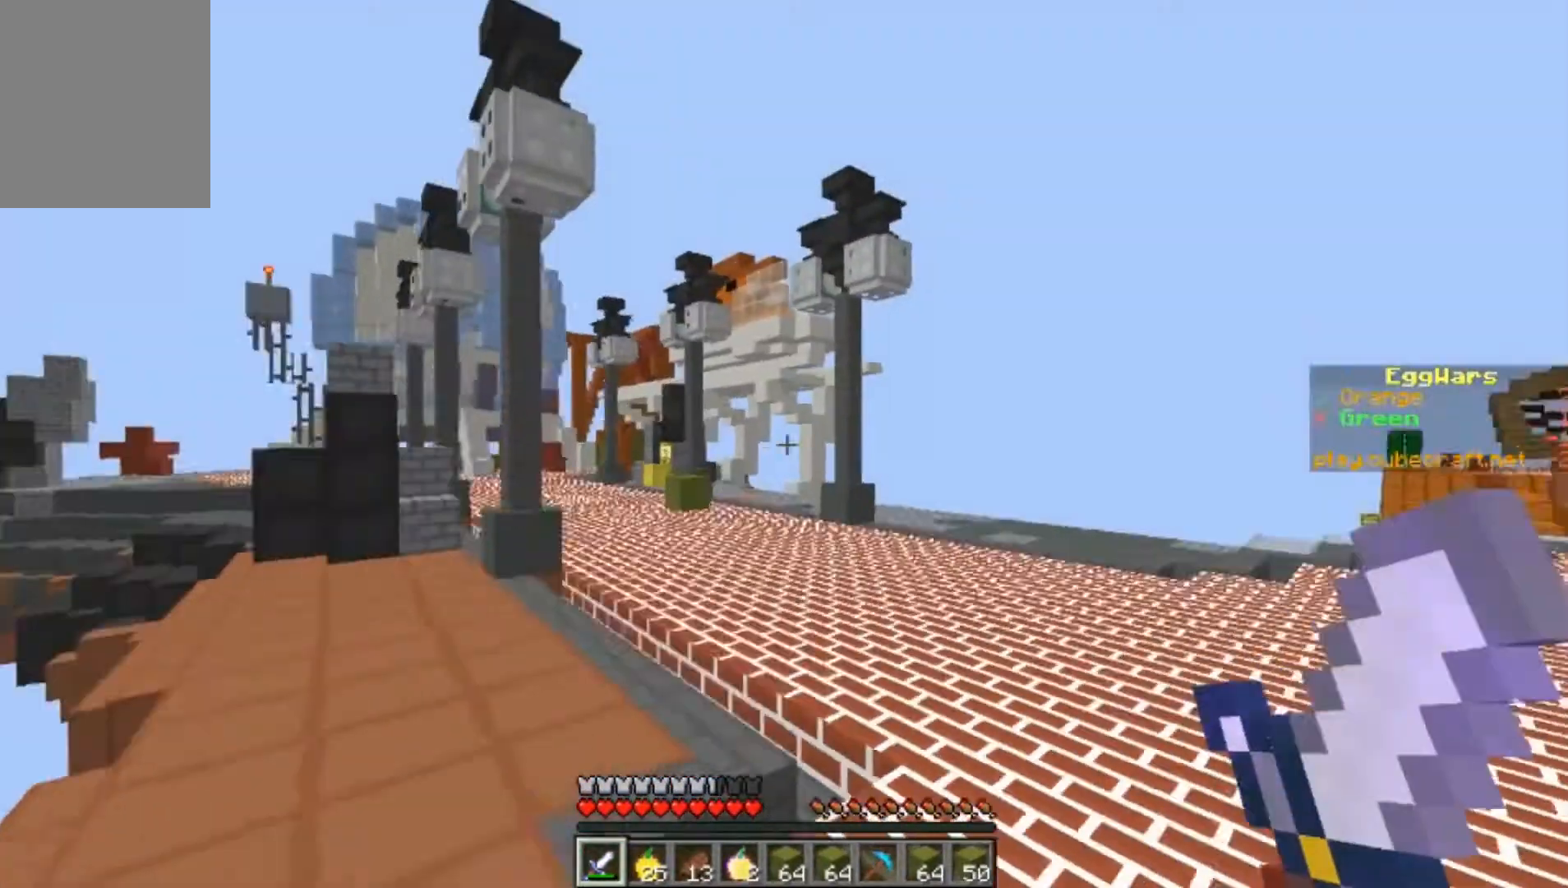
{"keys": ["w"], "mouse": [], "events": []}
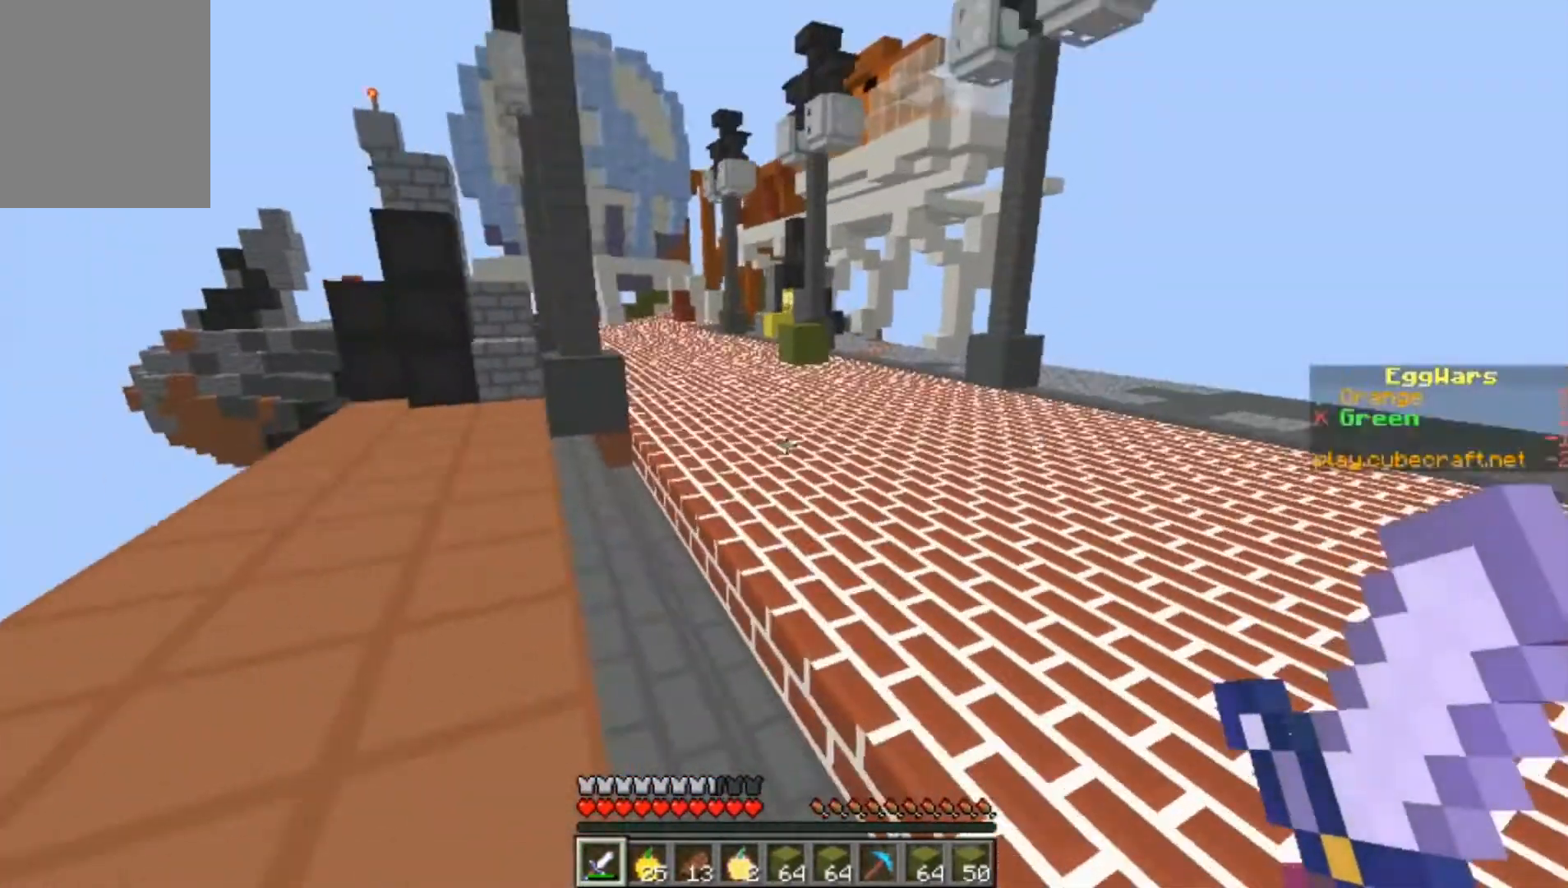
{"keys": ["w"], "mouse": [], "events": []}
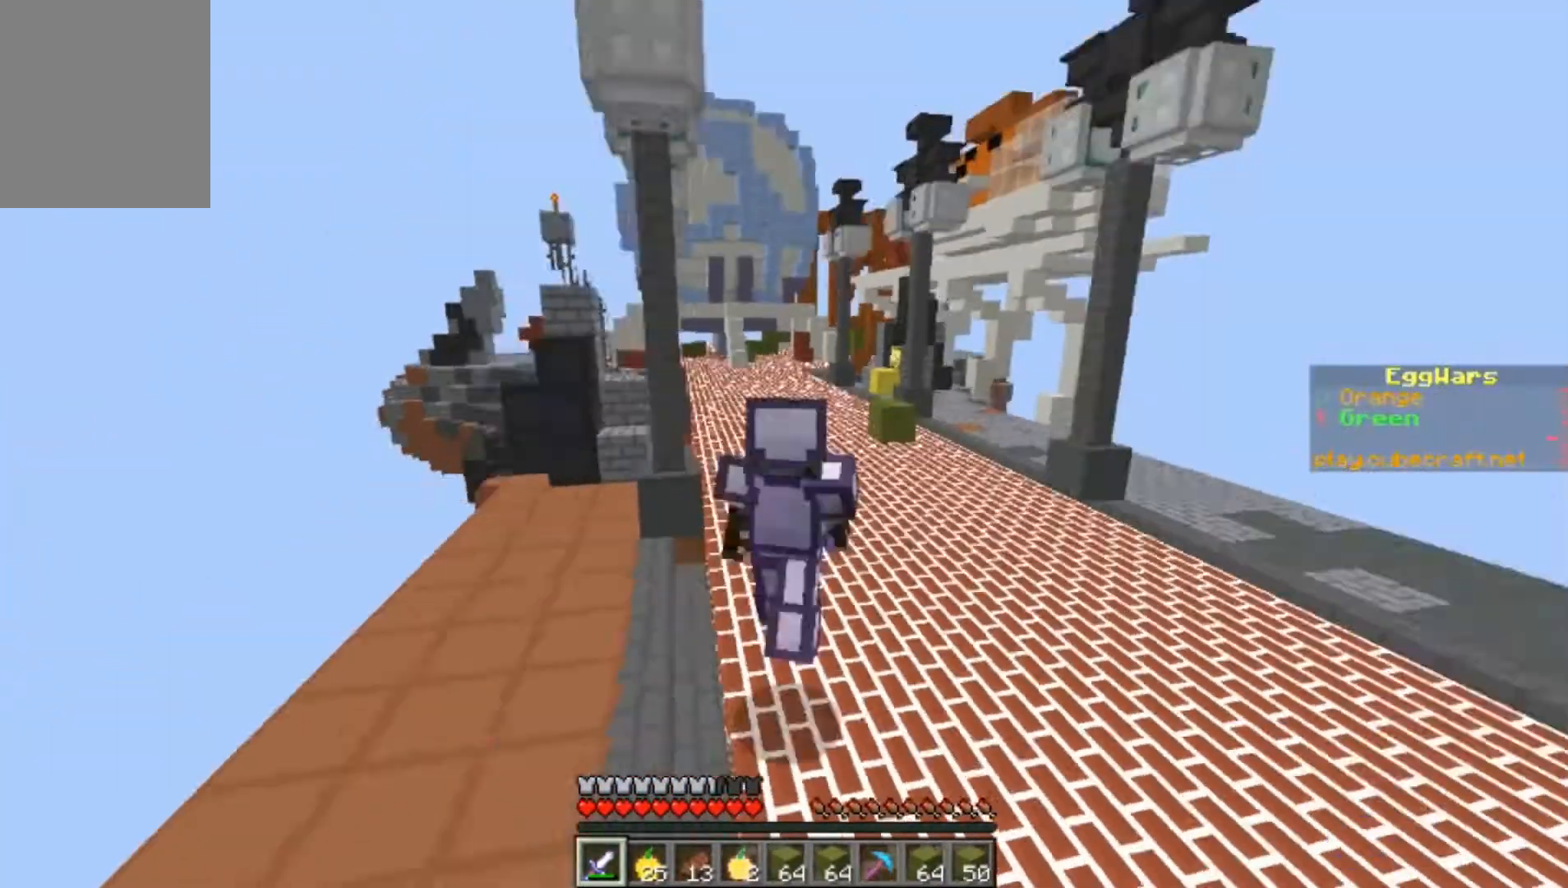
{"keys": ["w"], "mouse": [], "events": []}
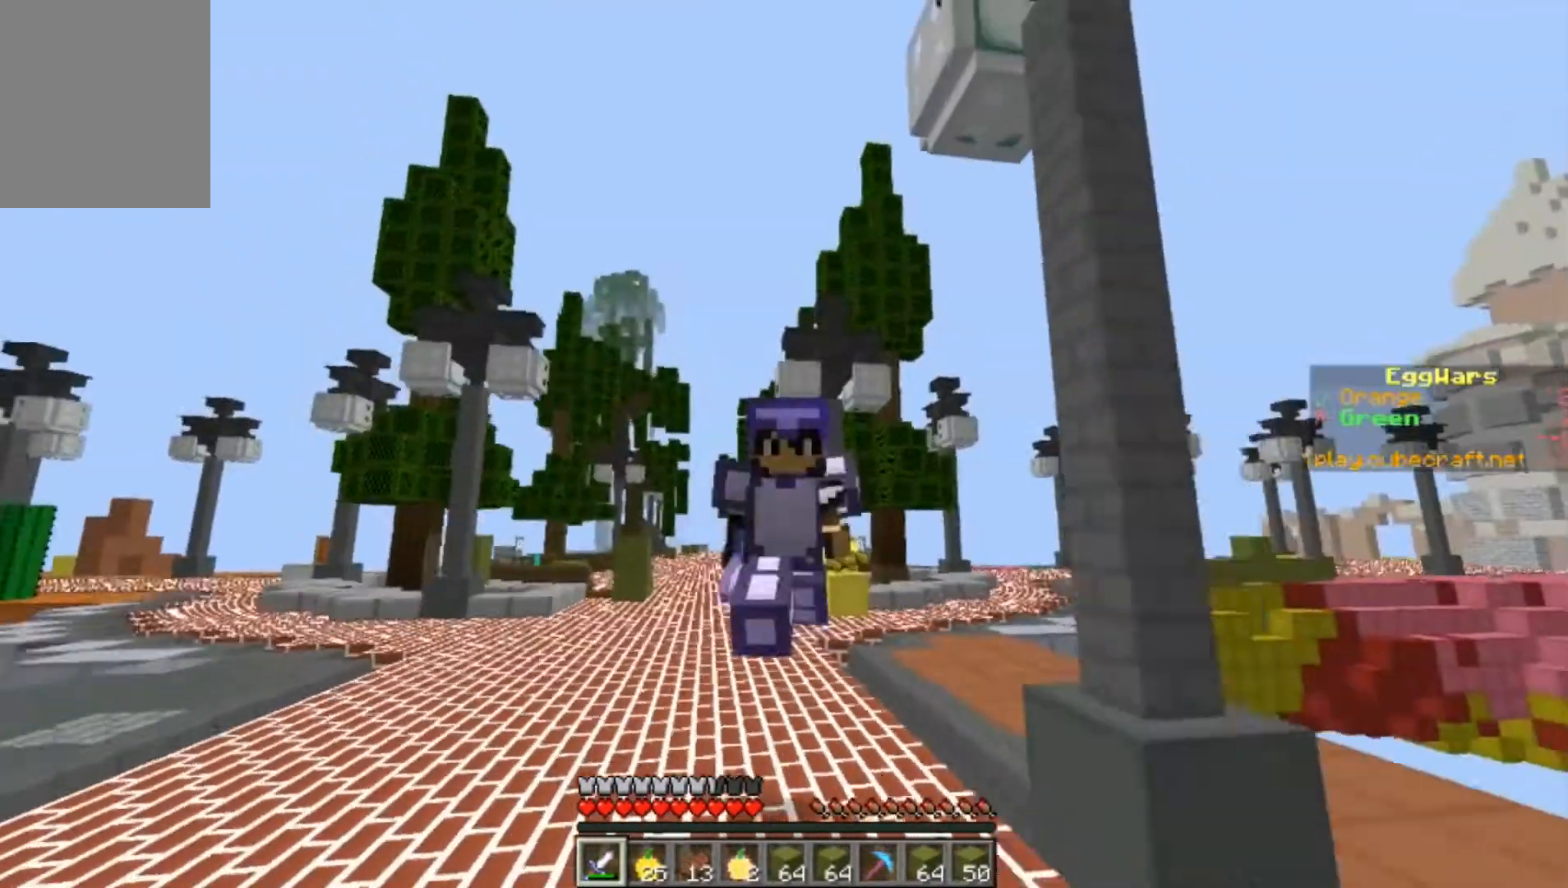
{"keys": ["w"], "mouse": [], "events": []}
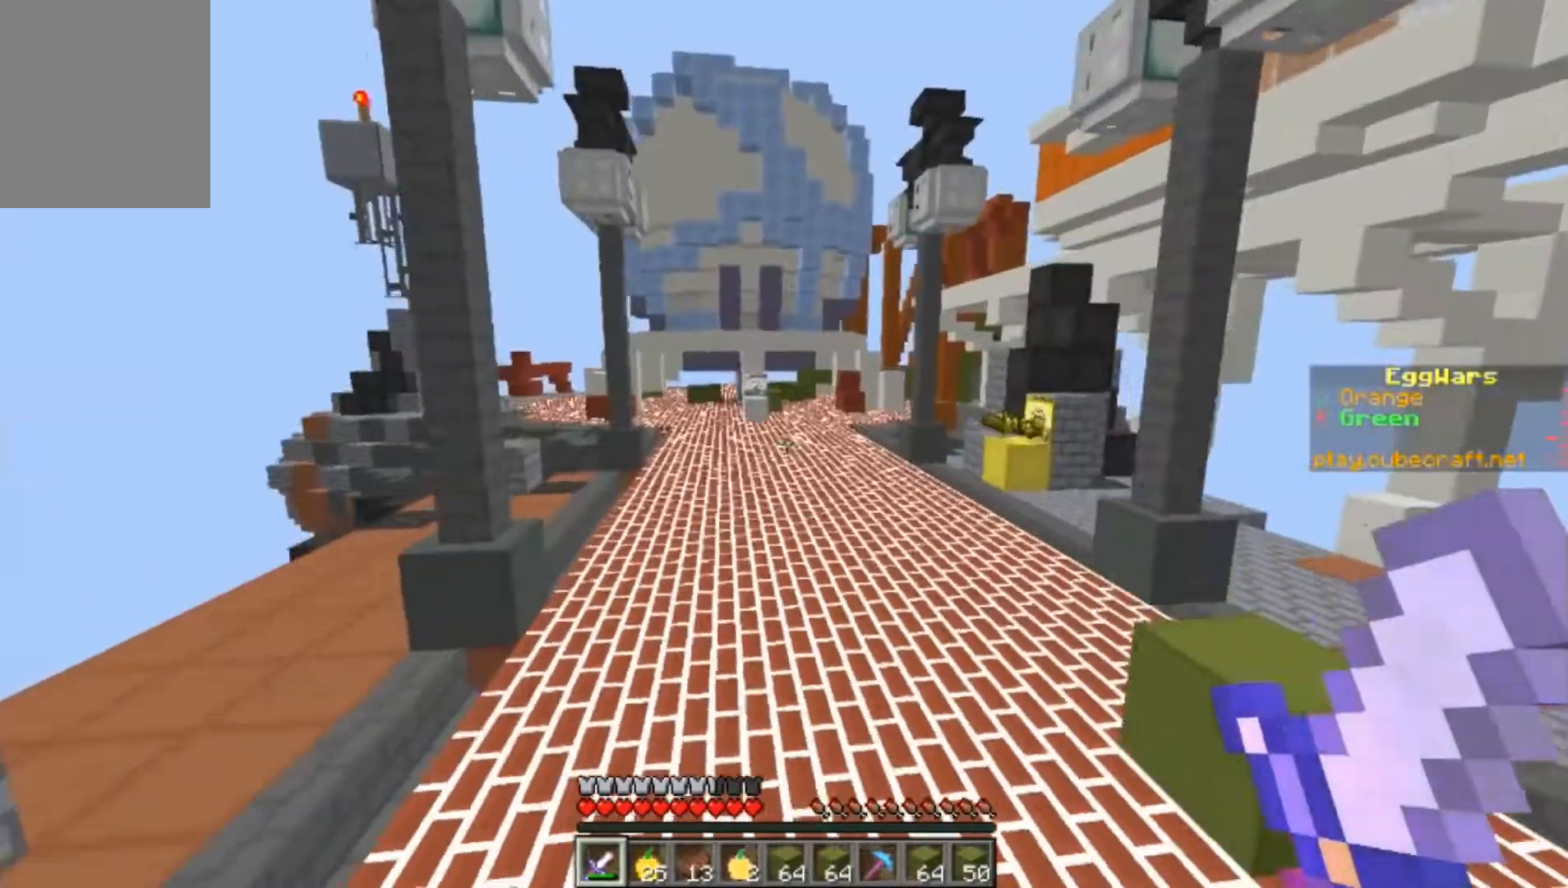
{"keys": ["w"], "mouse": [], "events": []}
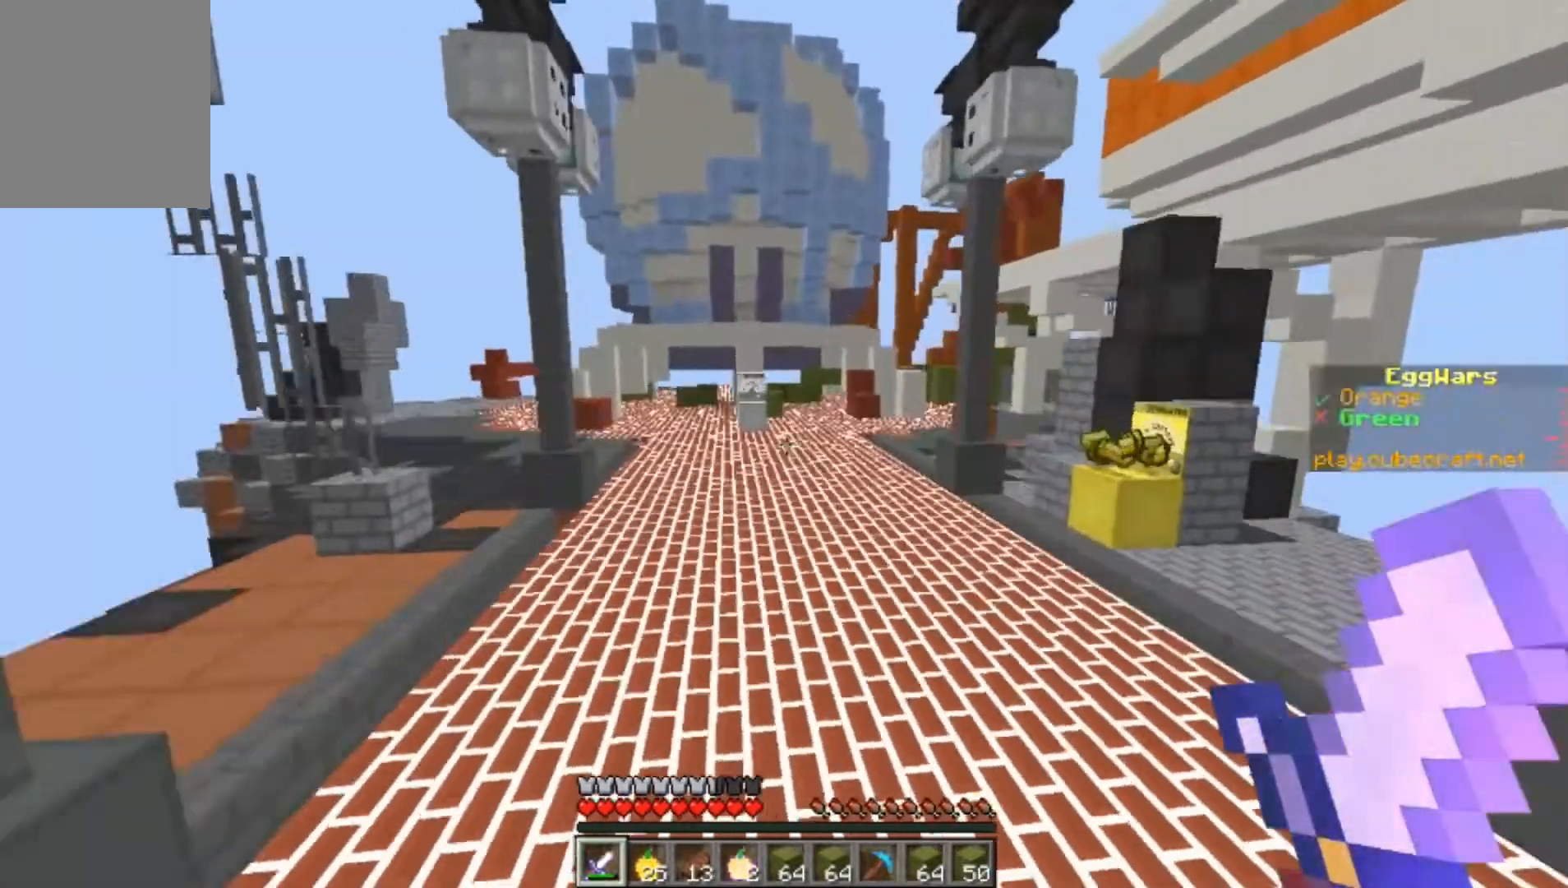
{"keys": ["w"], "mouse": [], "events": []}
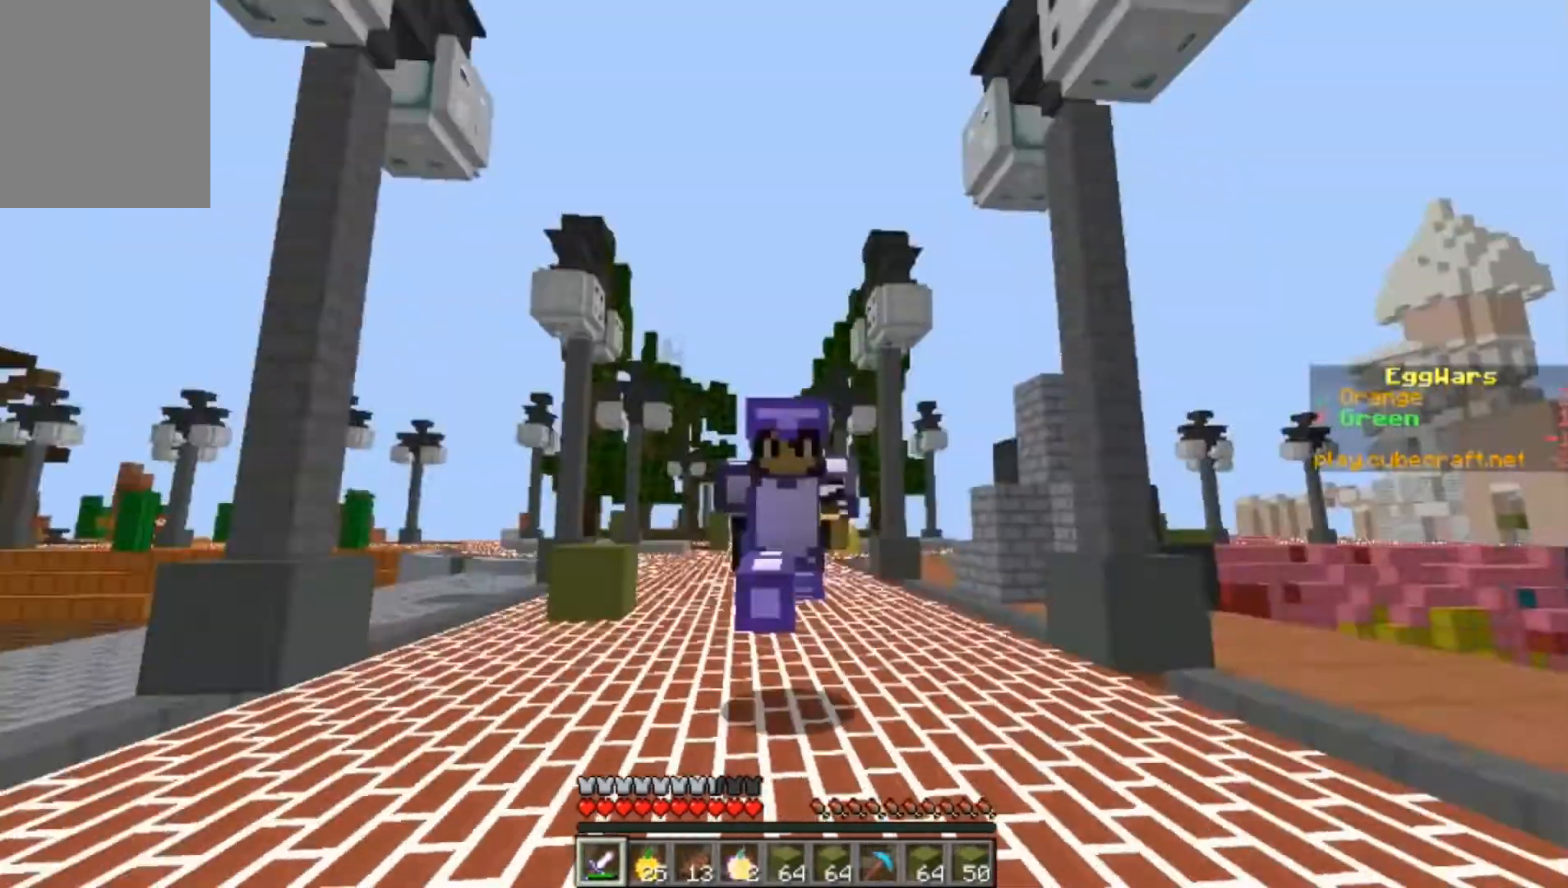
{"keys": ["w"], "mouse": [], "events": []}
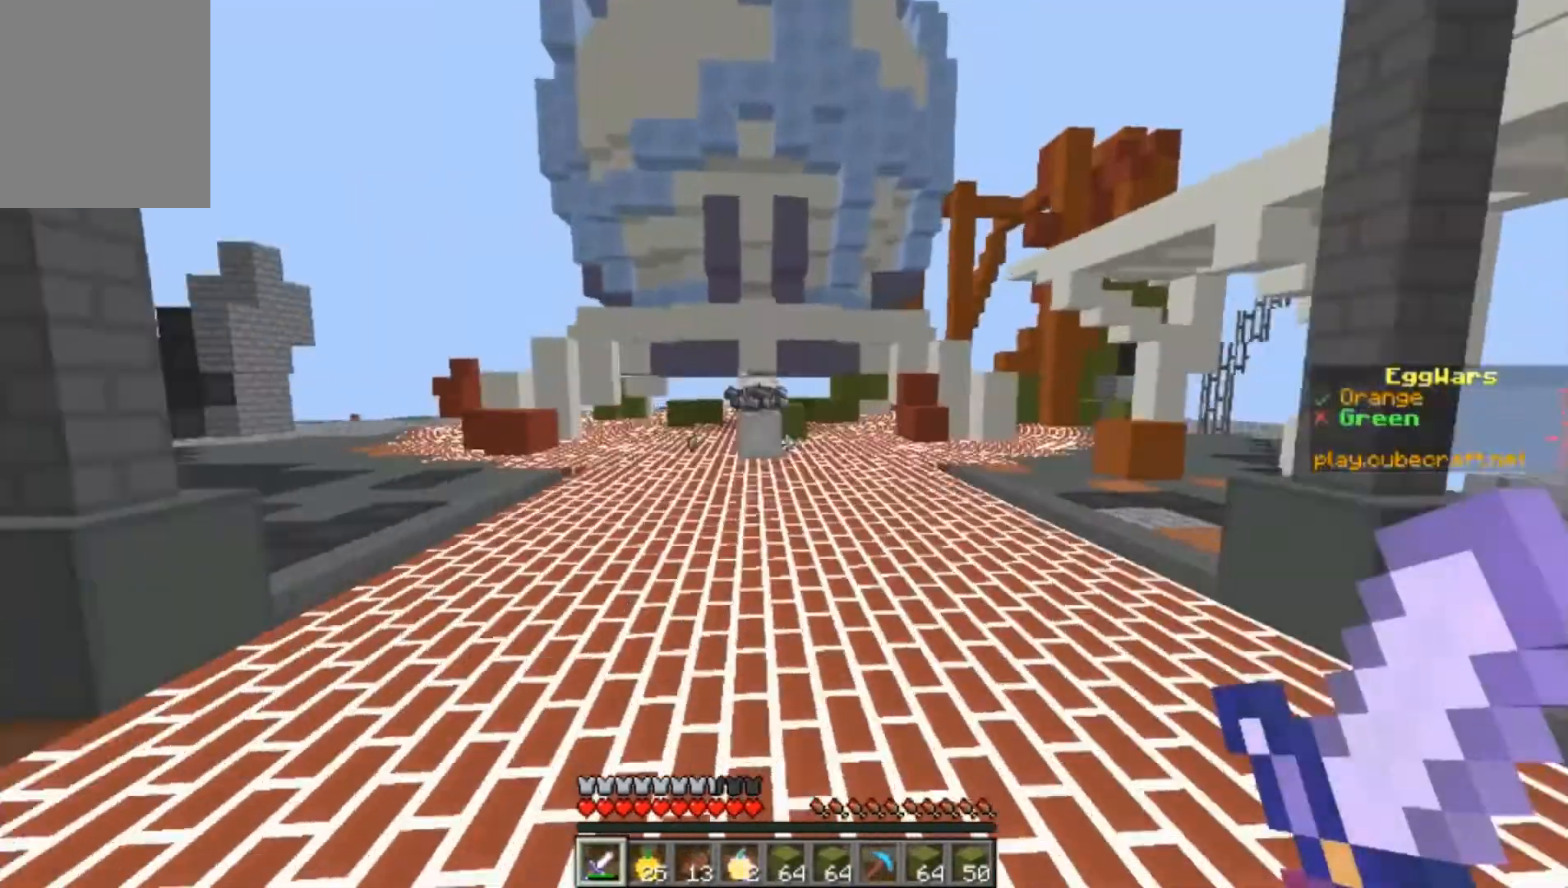
{"keys": ["a", "w"], "mouse": [], "events": [[400, "a", "down"]]}
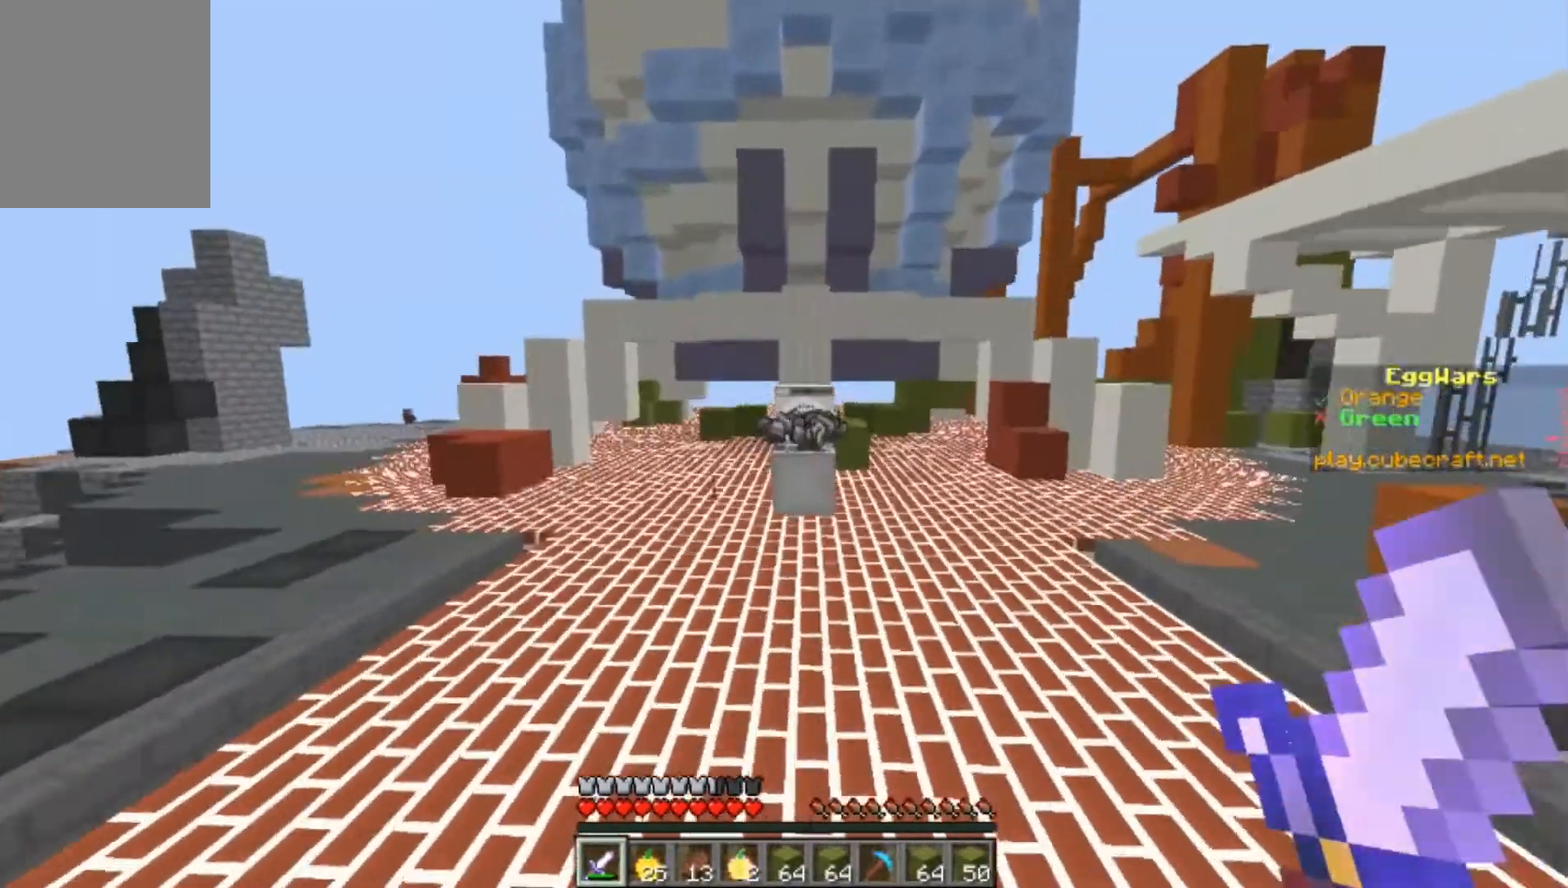
{"keys": ["w"], "mouse": [], "events": [[67, "a", "up"], [433, "a", "down"], [500, "a", "up"]]}
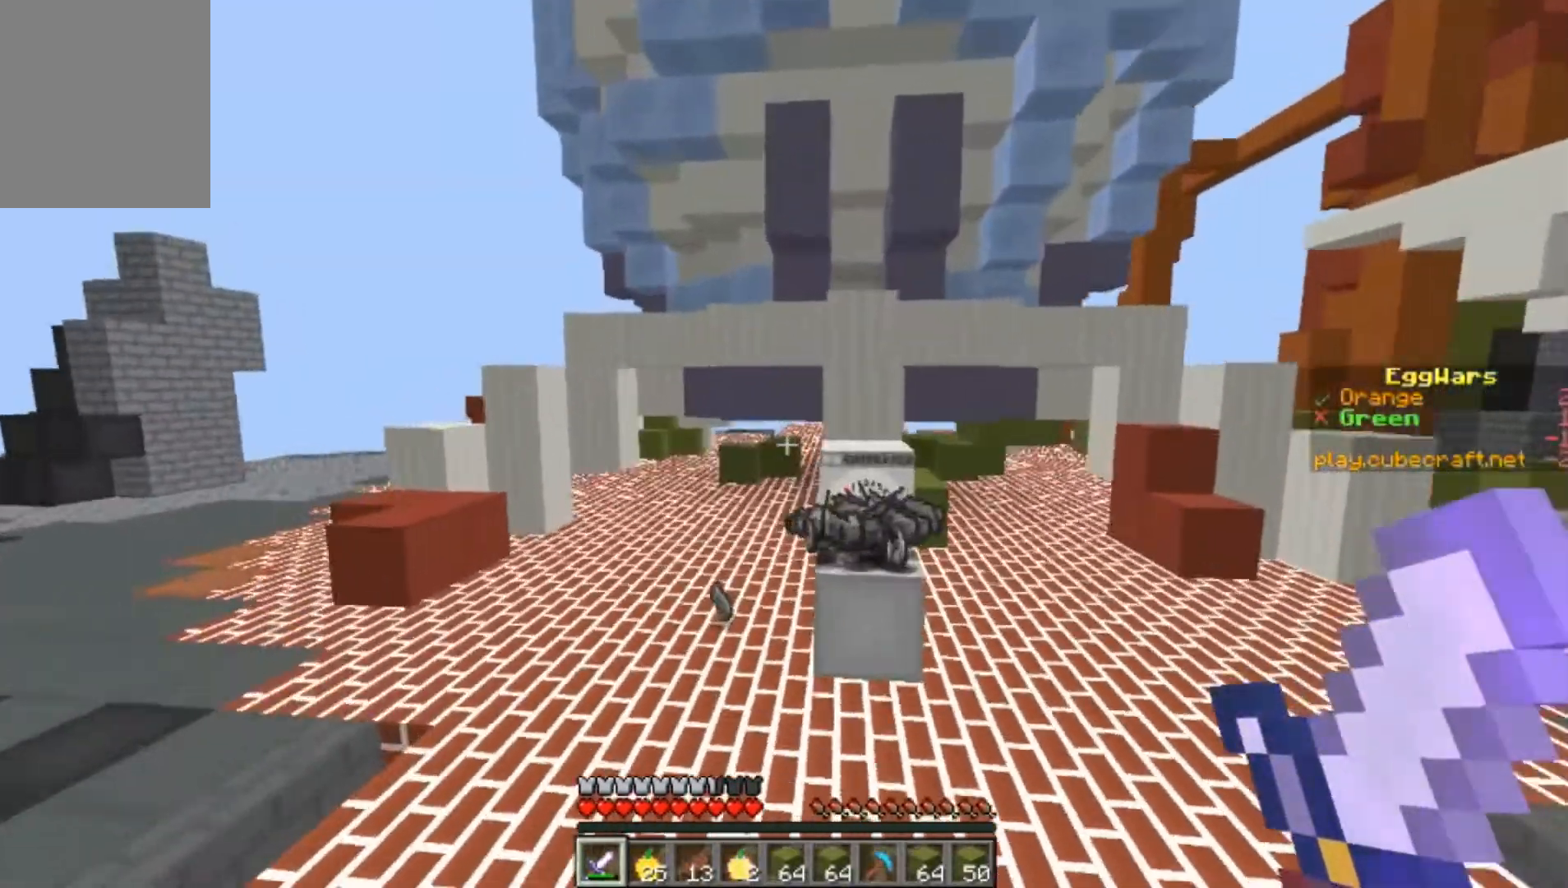
{"keys": ["a", "w"], "mouse": [], "events": [[500, "a", "down"]]}
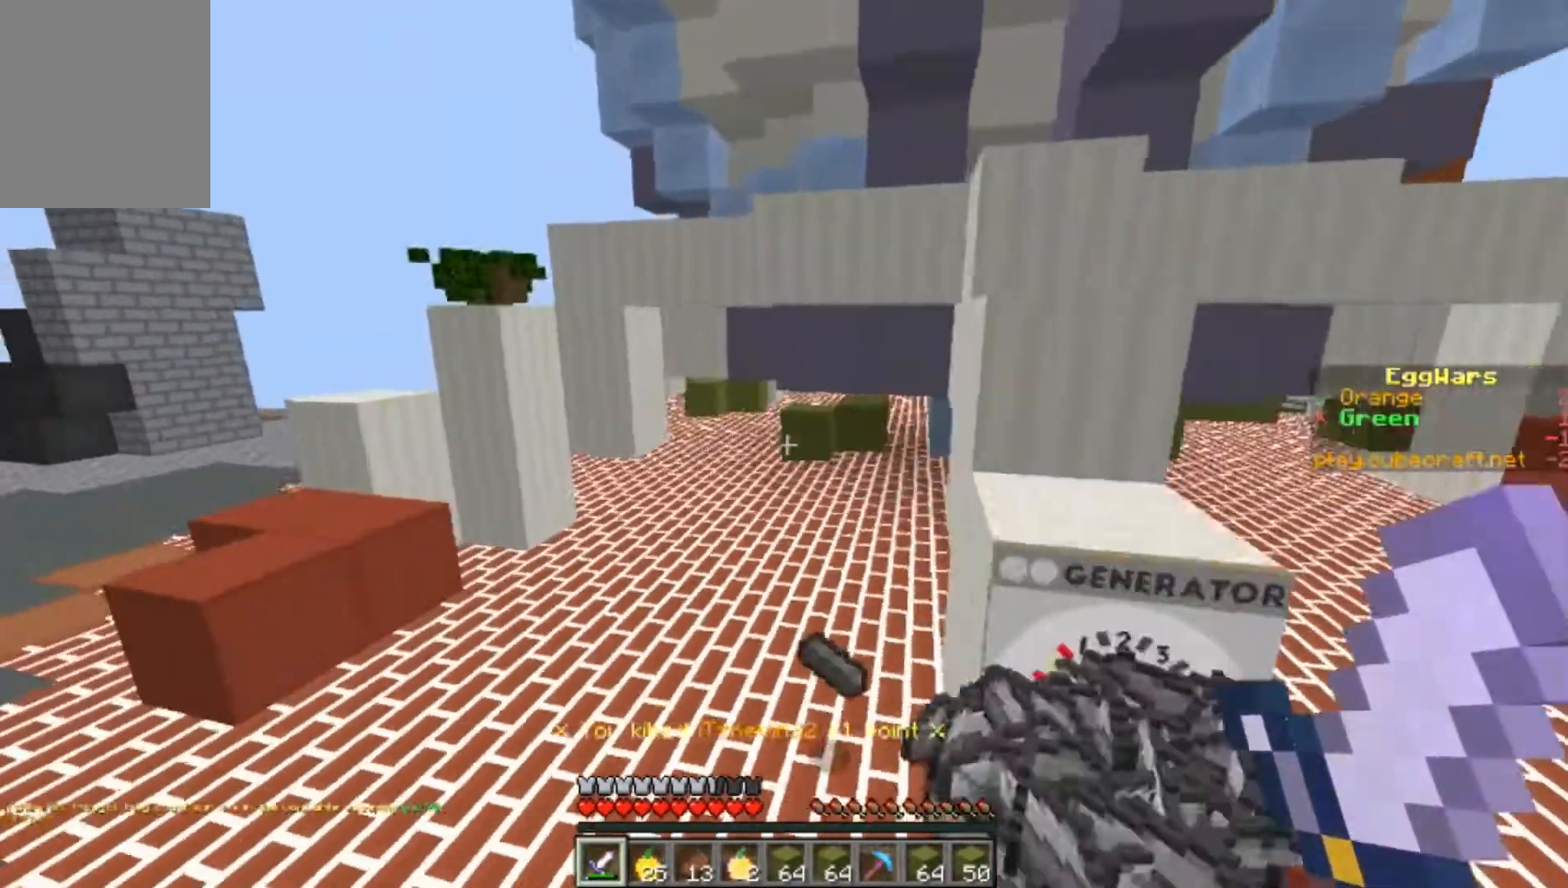
{"keys": ["w"], "mouse": [], "events": [[167, "a", "up"]]}
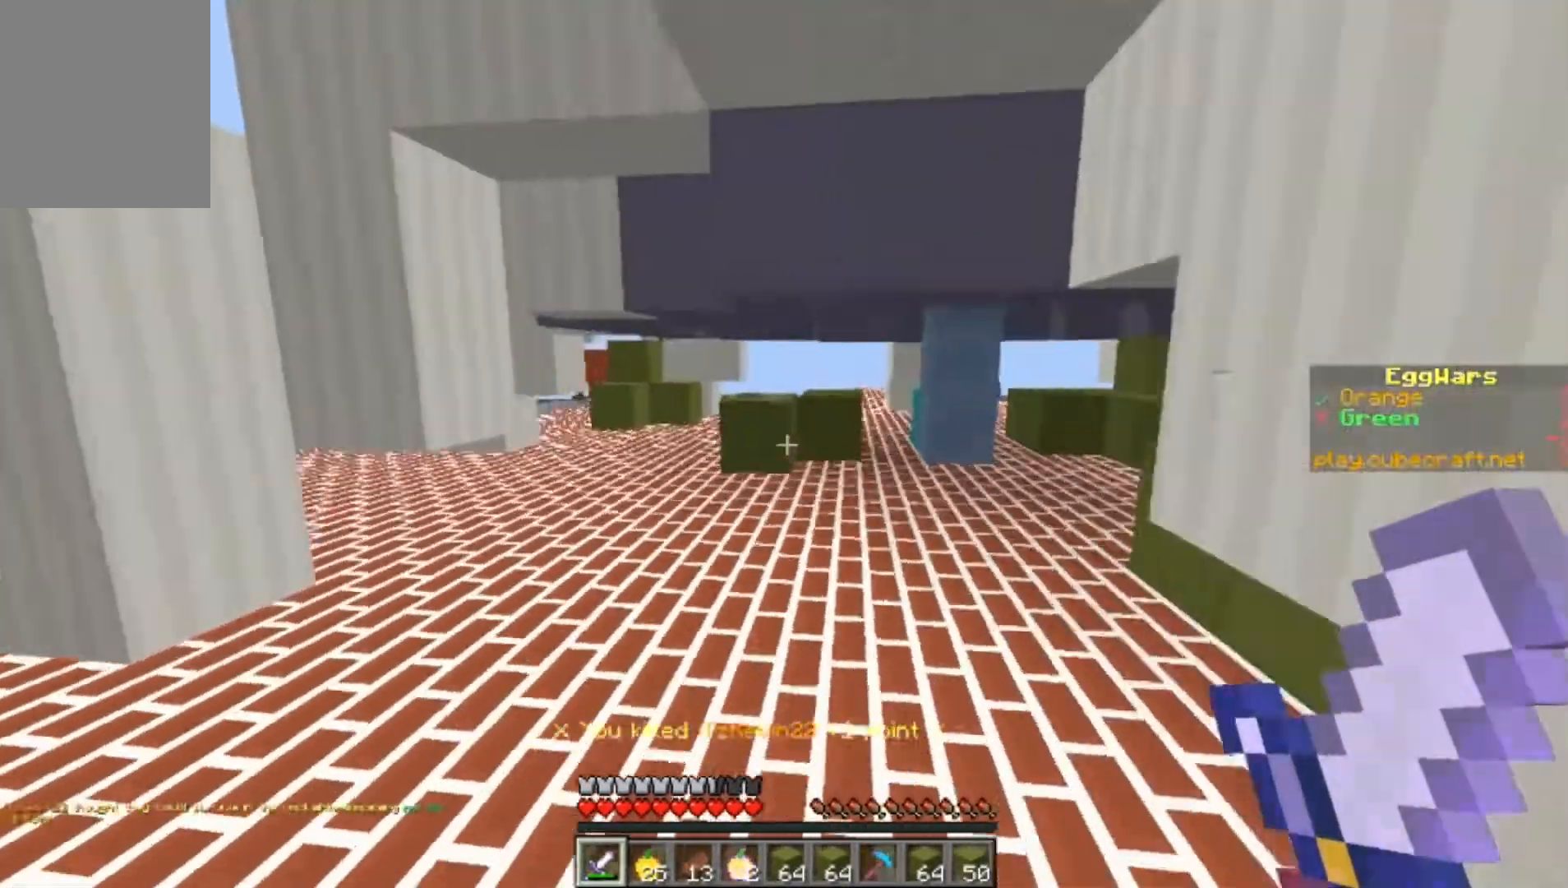
{"keys": ["w"], "mouse": [], "events": []}
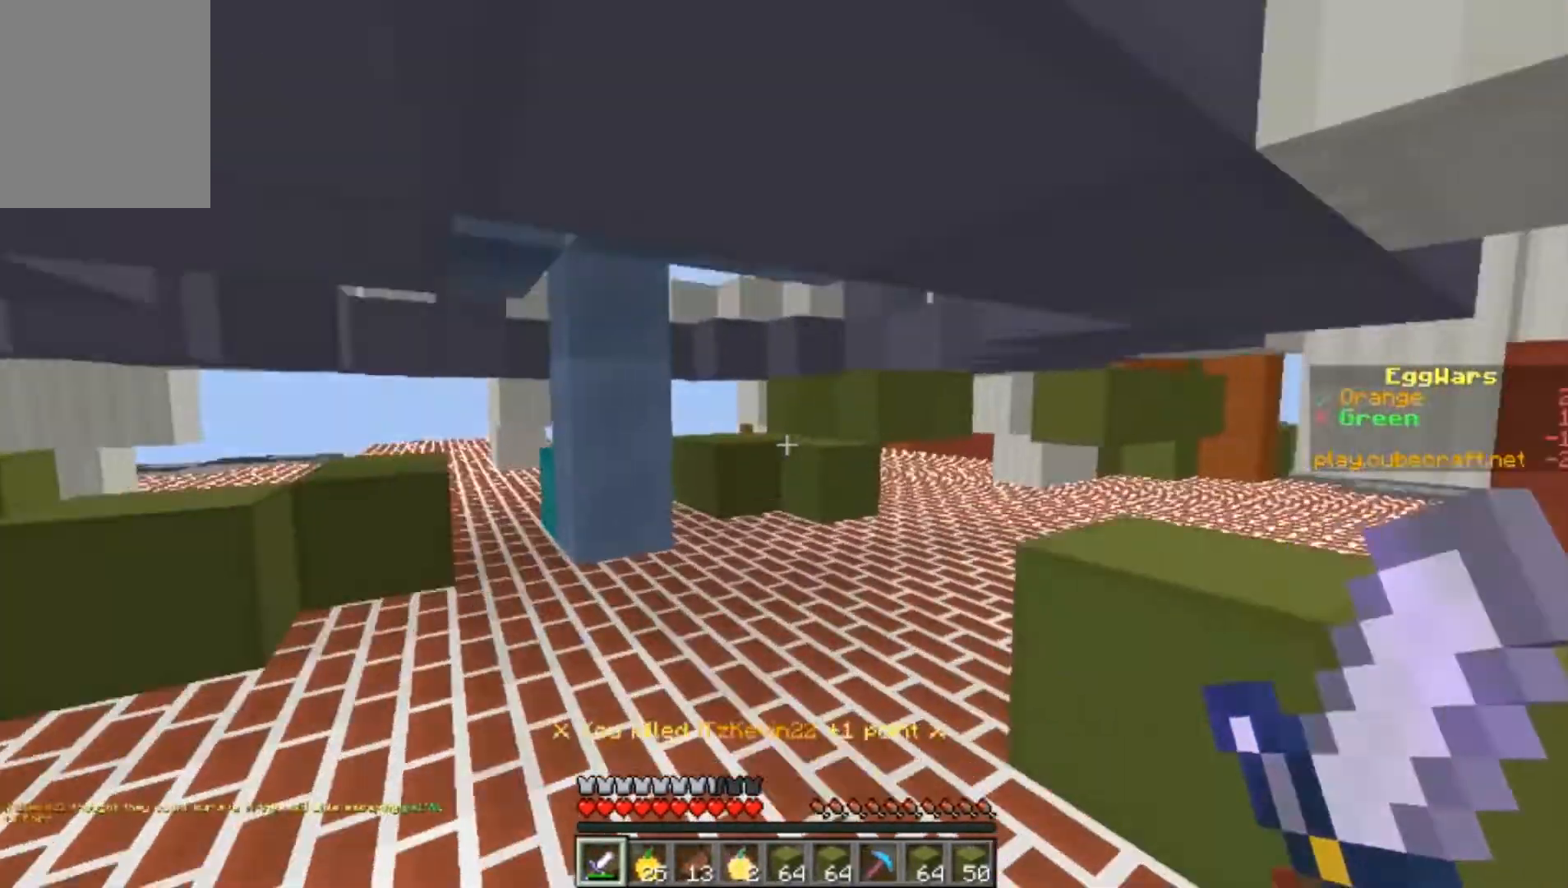
{"keys": ["w"], "mouse": [], "events": [[433, "a", "down"], [500, "a", "up"]]}
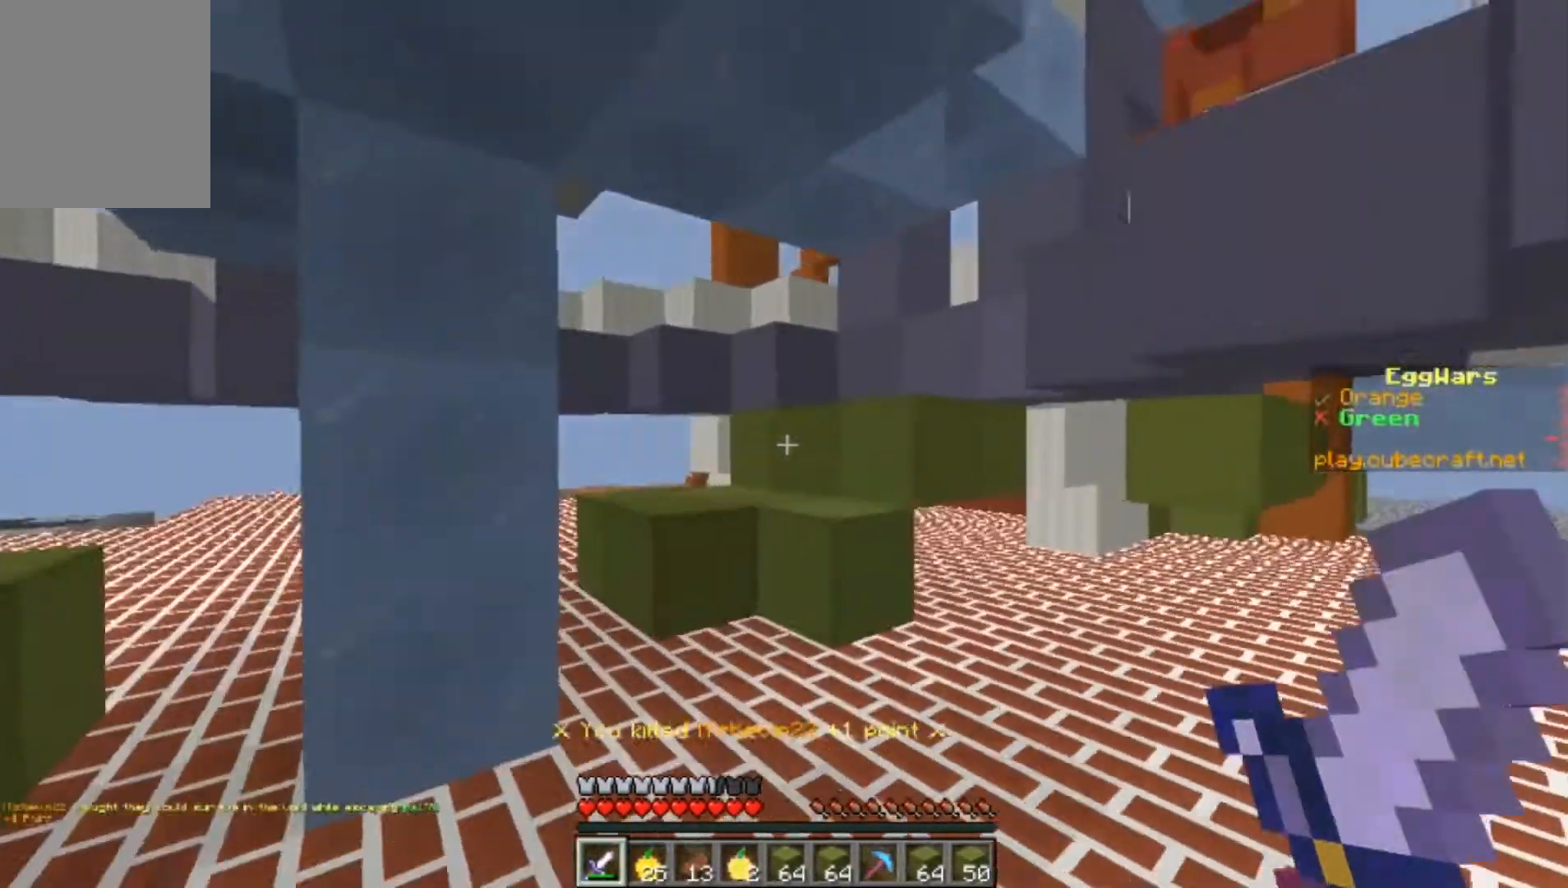
{"keys": ["w"], "mouse": [], "events": [[300, "a", "down"], [500, "a", "up"]]}
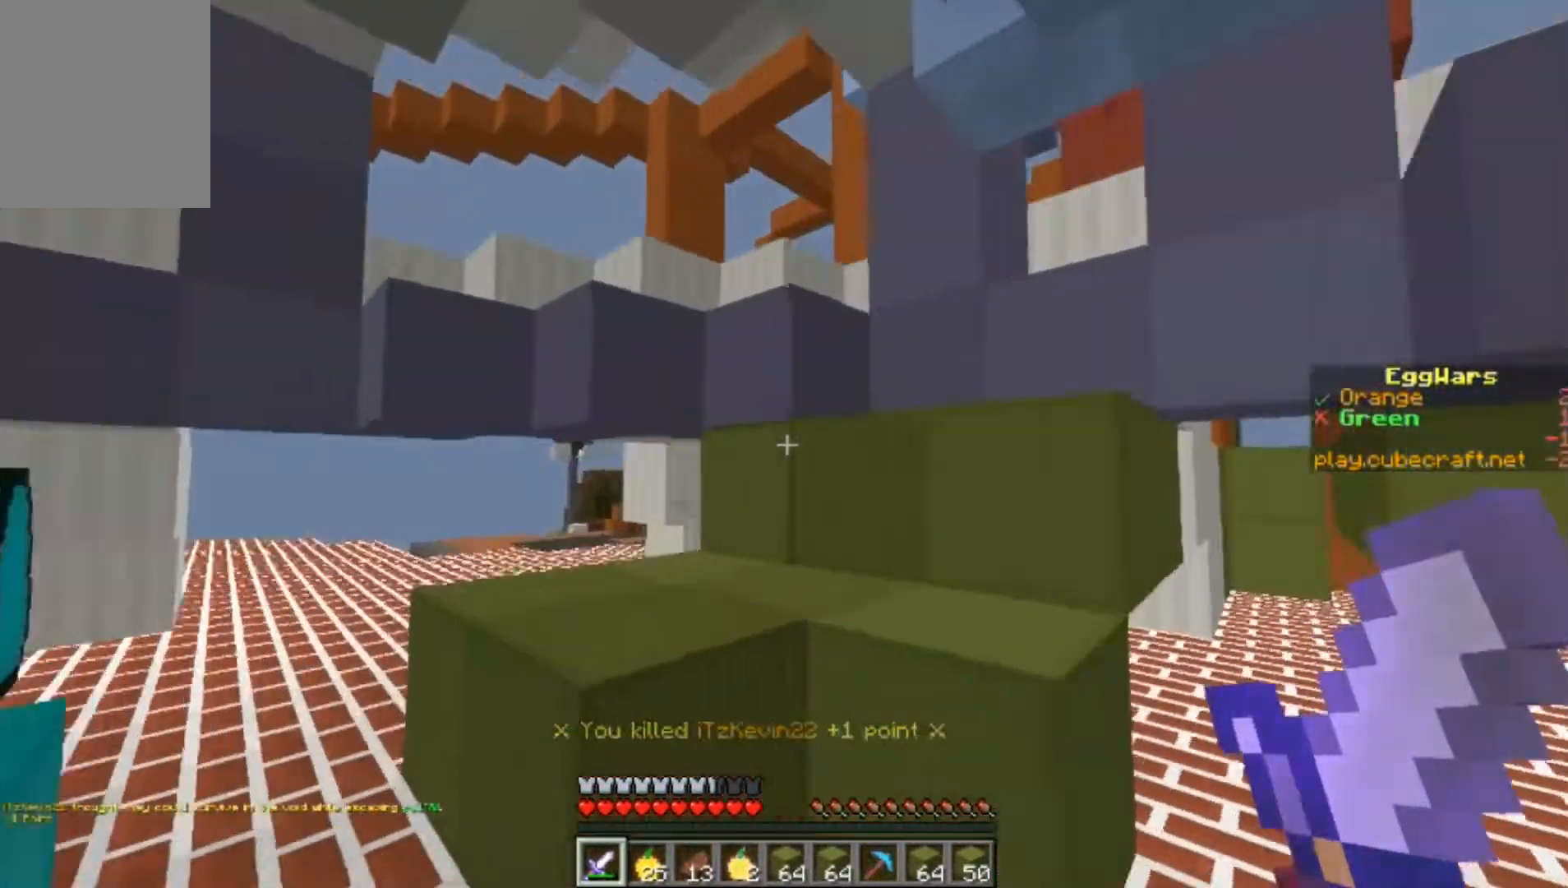
{"keys": ["w"], "mouse": [], "events": []}
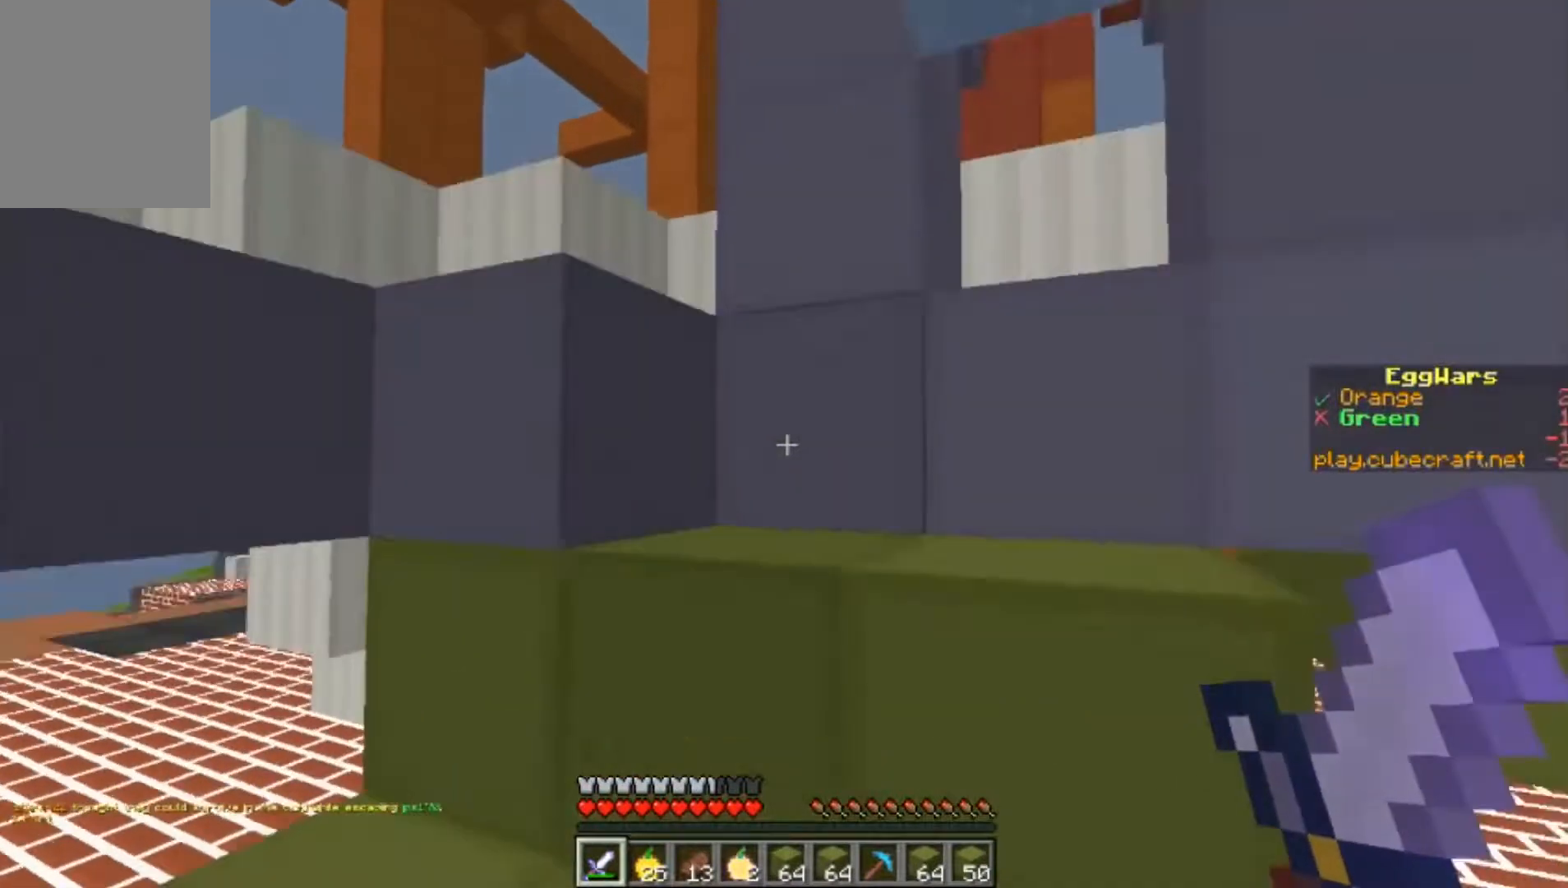
{"keys": ["w"], "mouse": [], "events": [[367, "a", "down"], [467, "a", "up"]]}
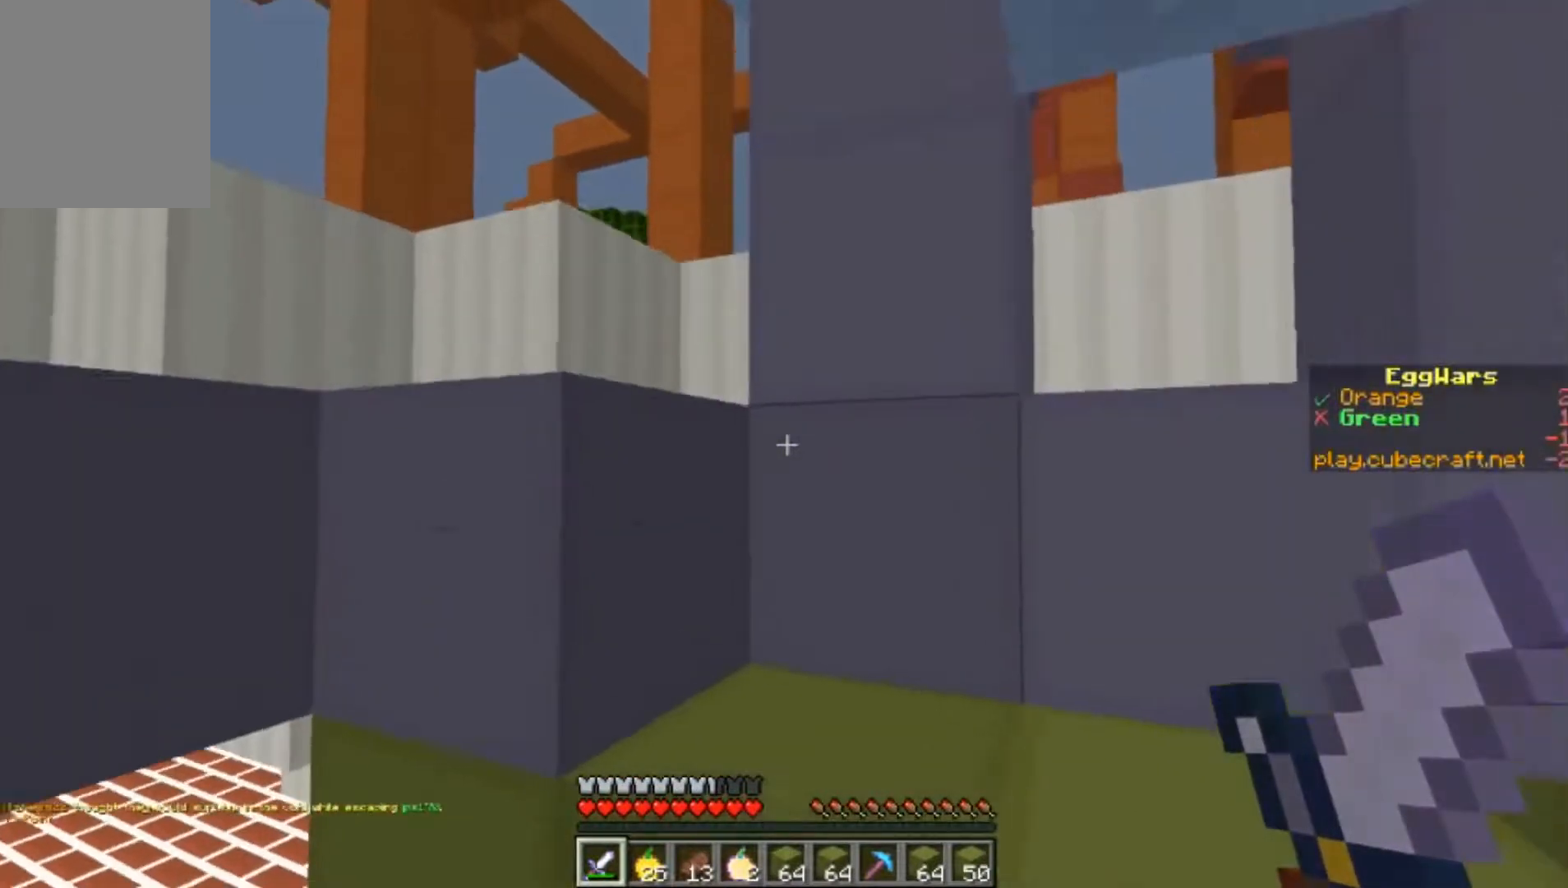
{"keys": ["w"], "mouse": [], "events": []}
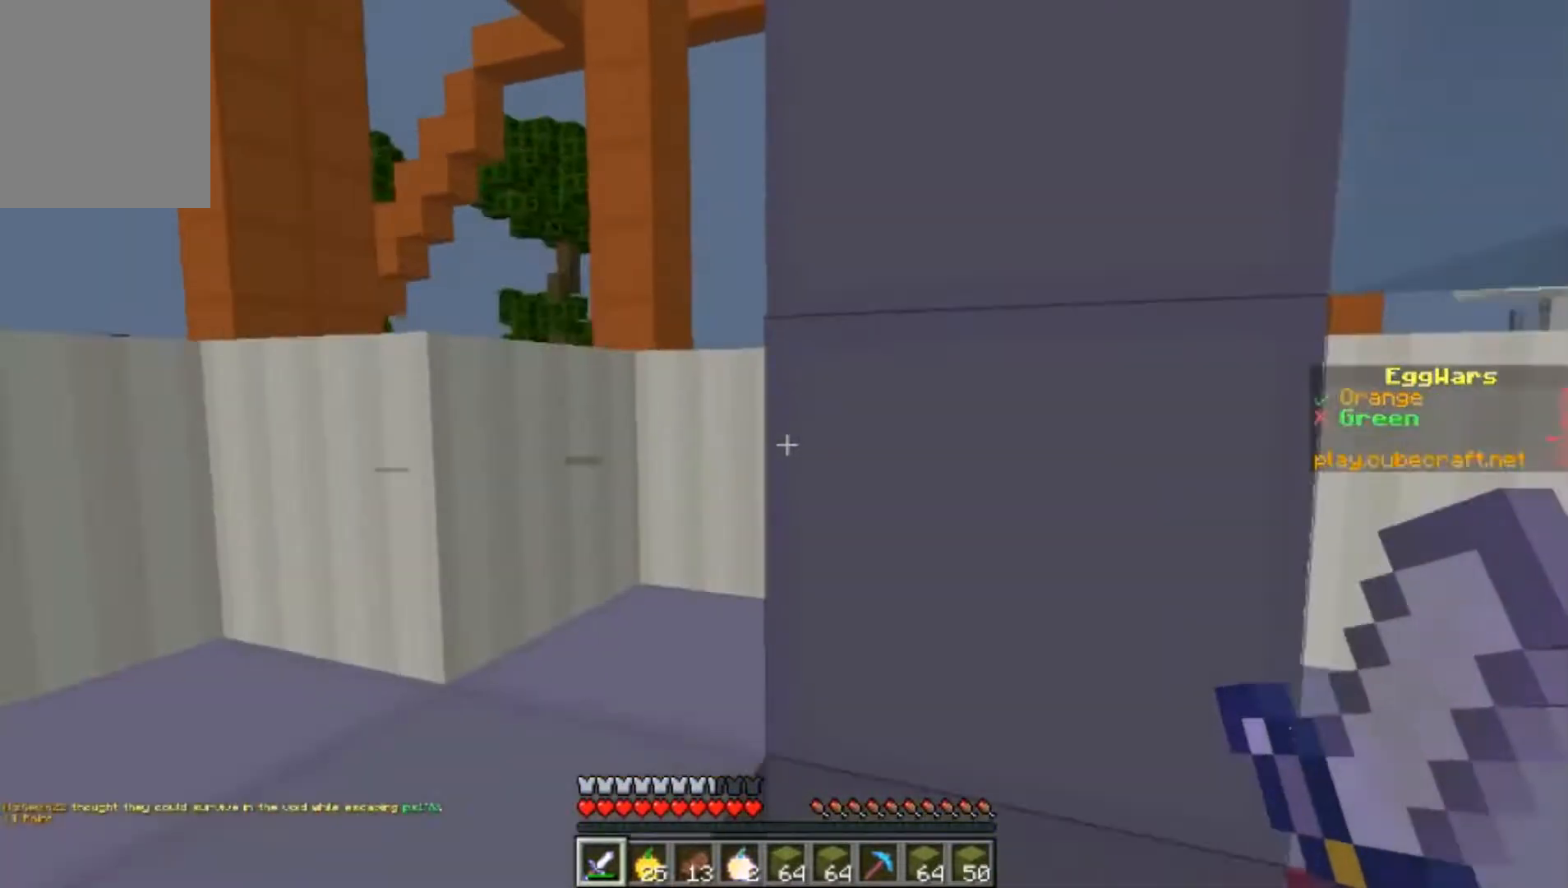
{"keys": ["a", "w"], "mouse": [], "events": [[233, "a", "down"]]}
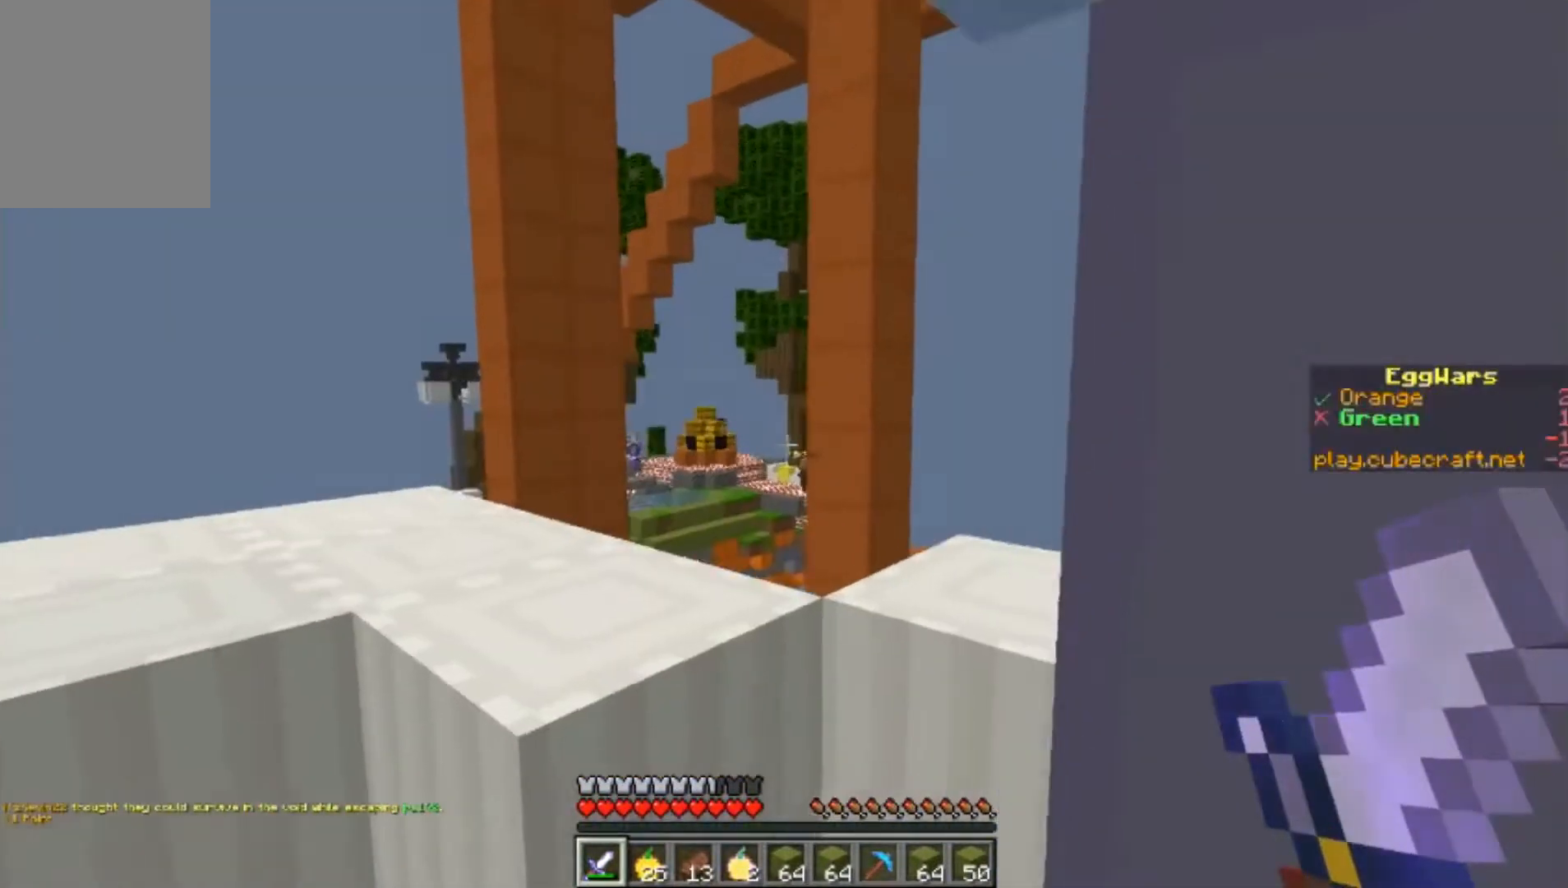
{"keys": ["w"], "mouse": [], "events": [[167, "a", "up"]]}
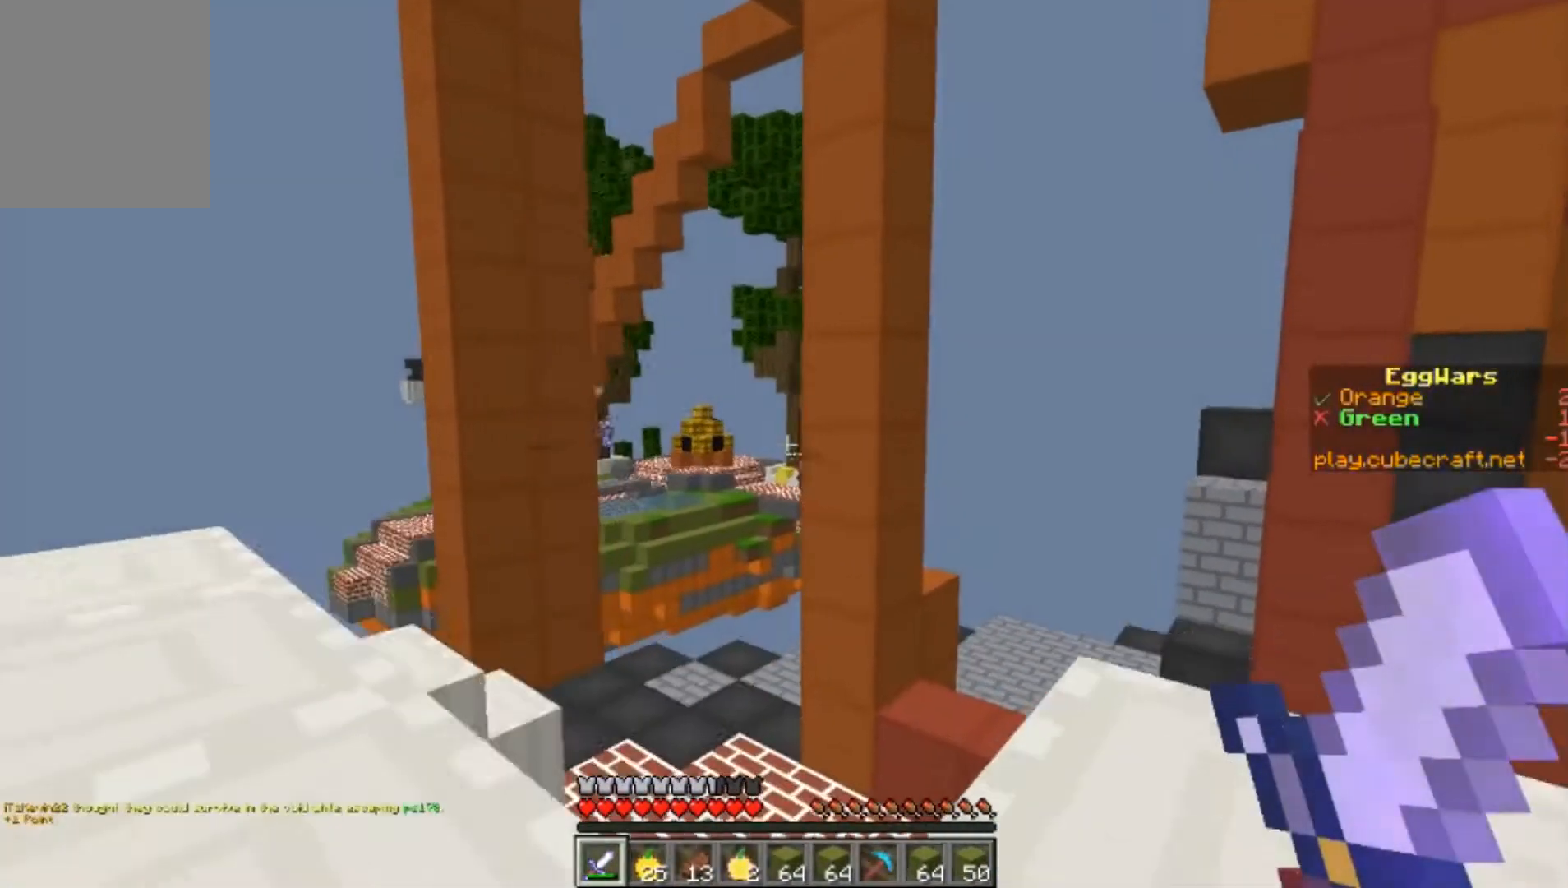
{"keys": ["w"], "mouse": [], "events": []}
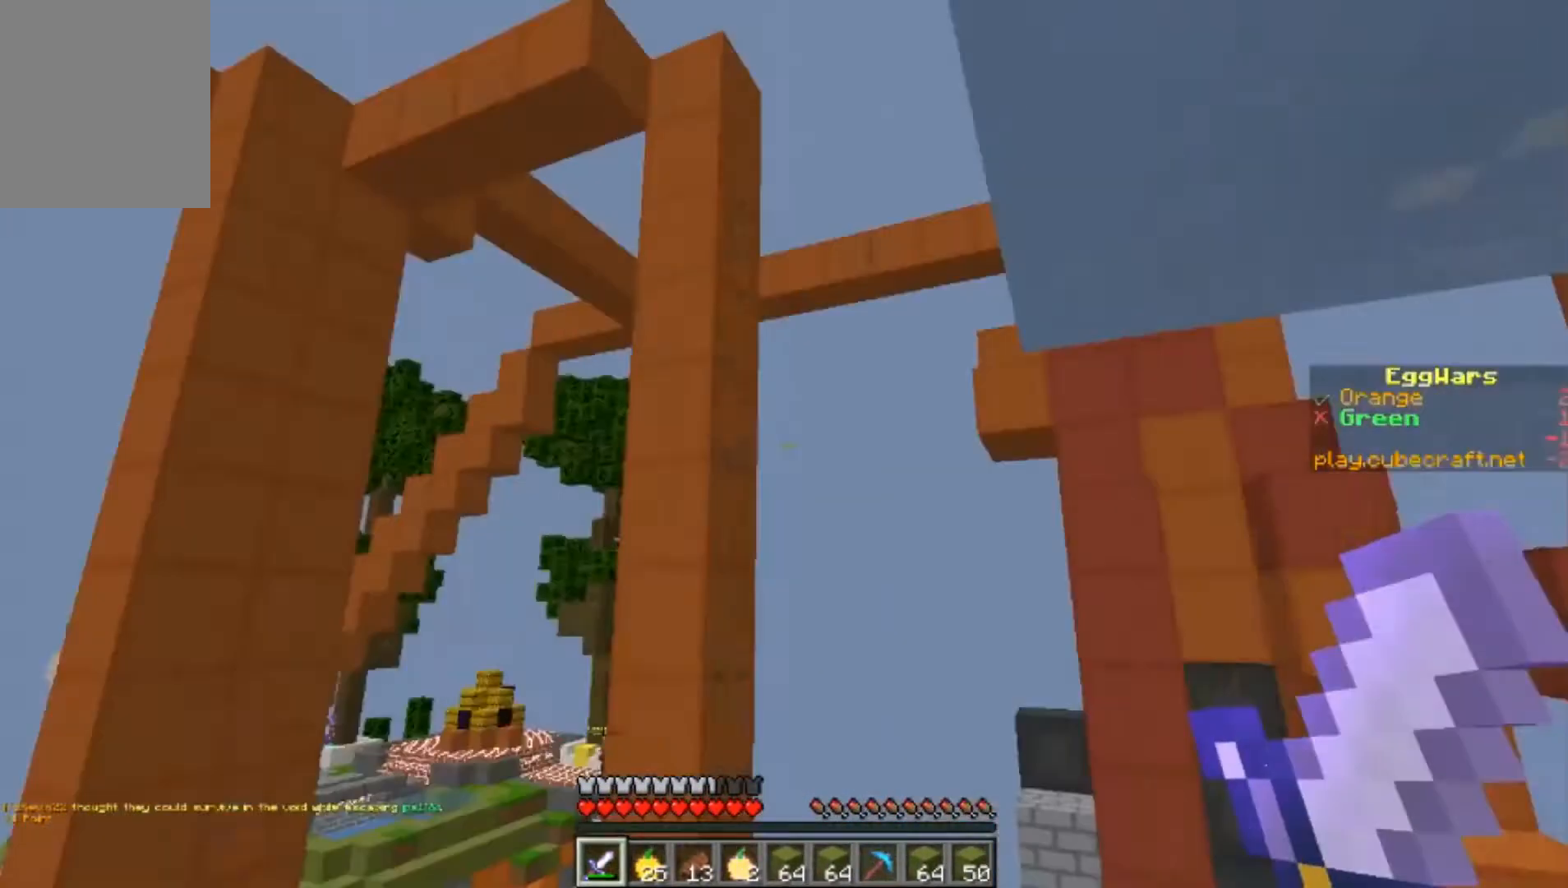
{"keys": [], "mouse": [], "events": [[33, "w", "up"], [267, "a", "down"], [367, "a", "up"]]}
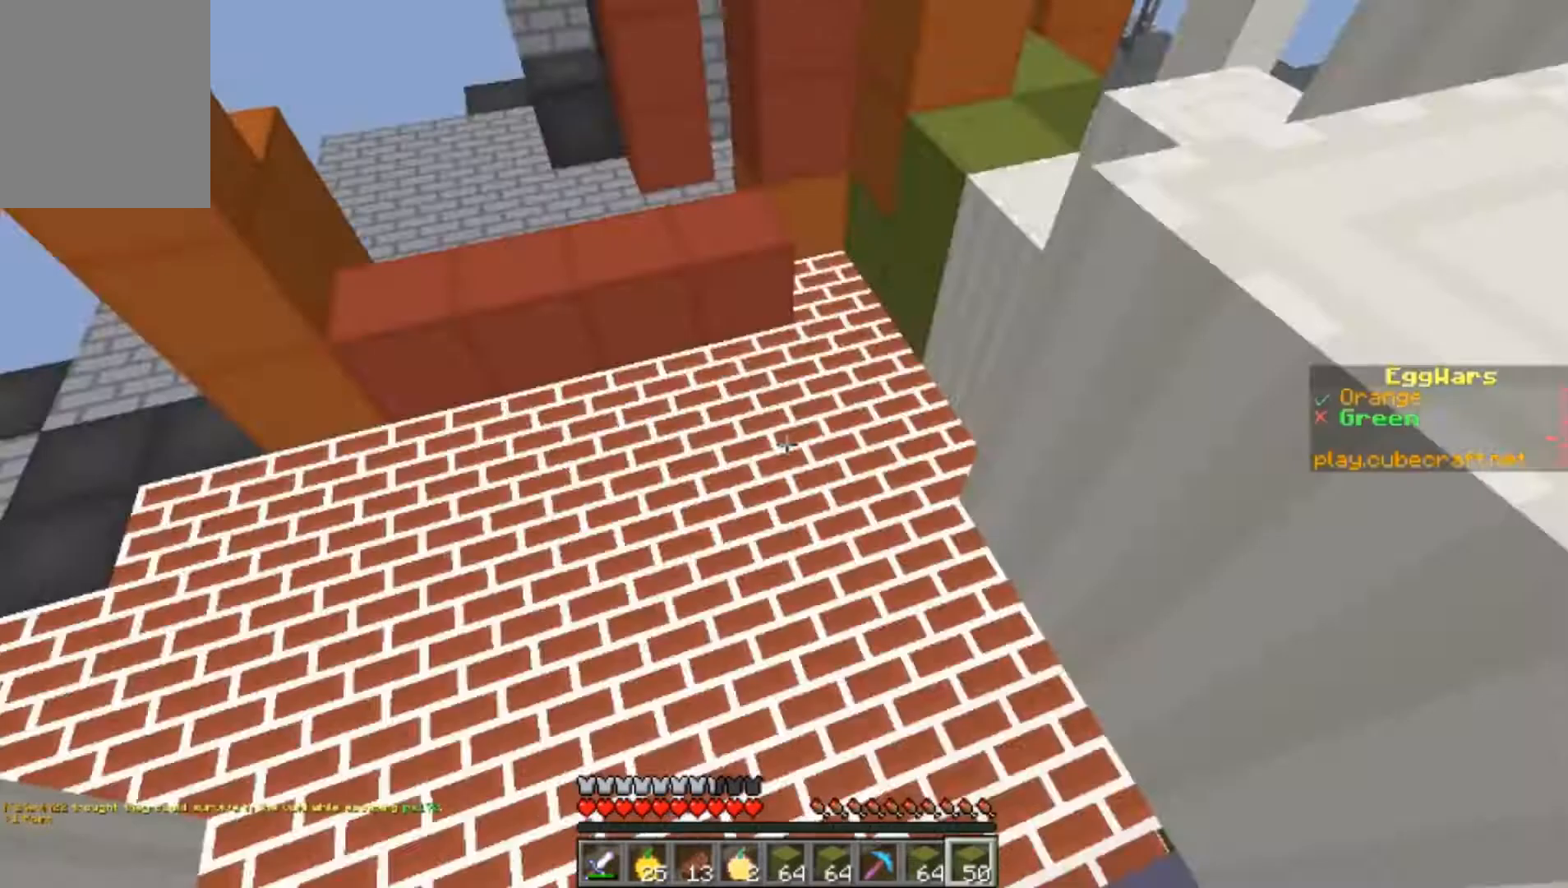
{"keys": [], "mouse": ["right"], "events": [[200, "mouse_right", "down"]]}
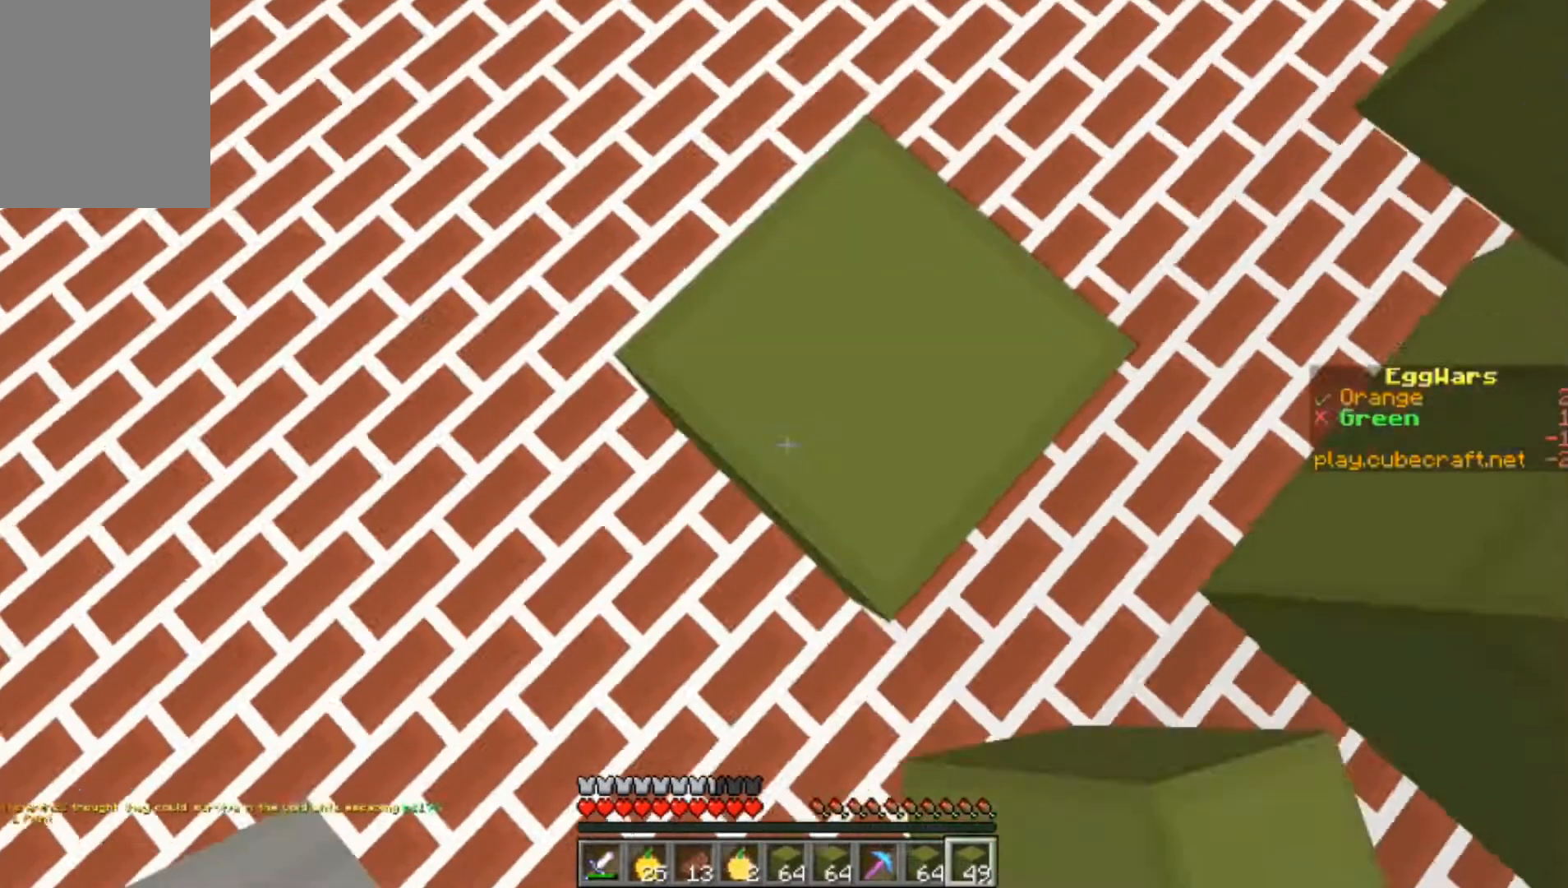
{"keys": ["a", "s"], "mouse": ["right"]}